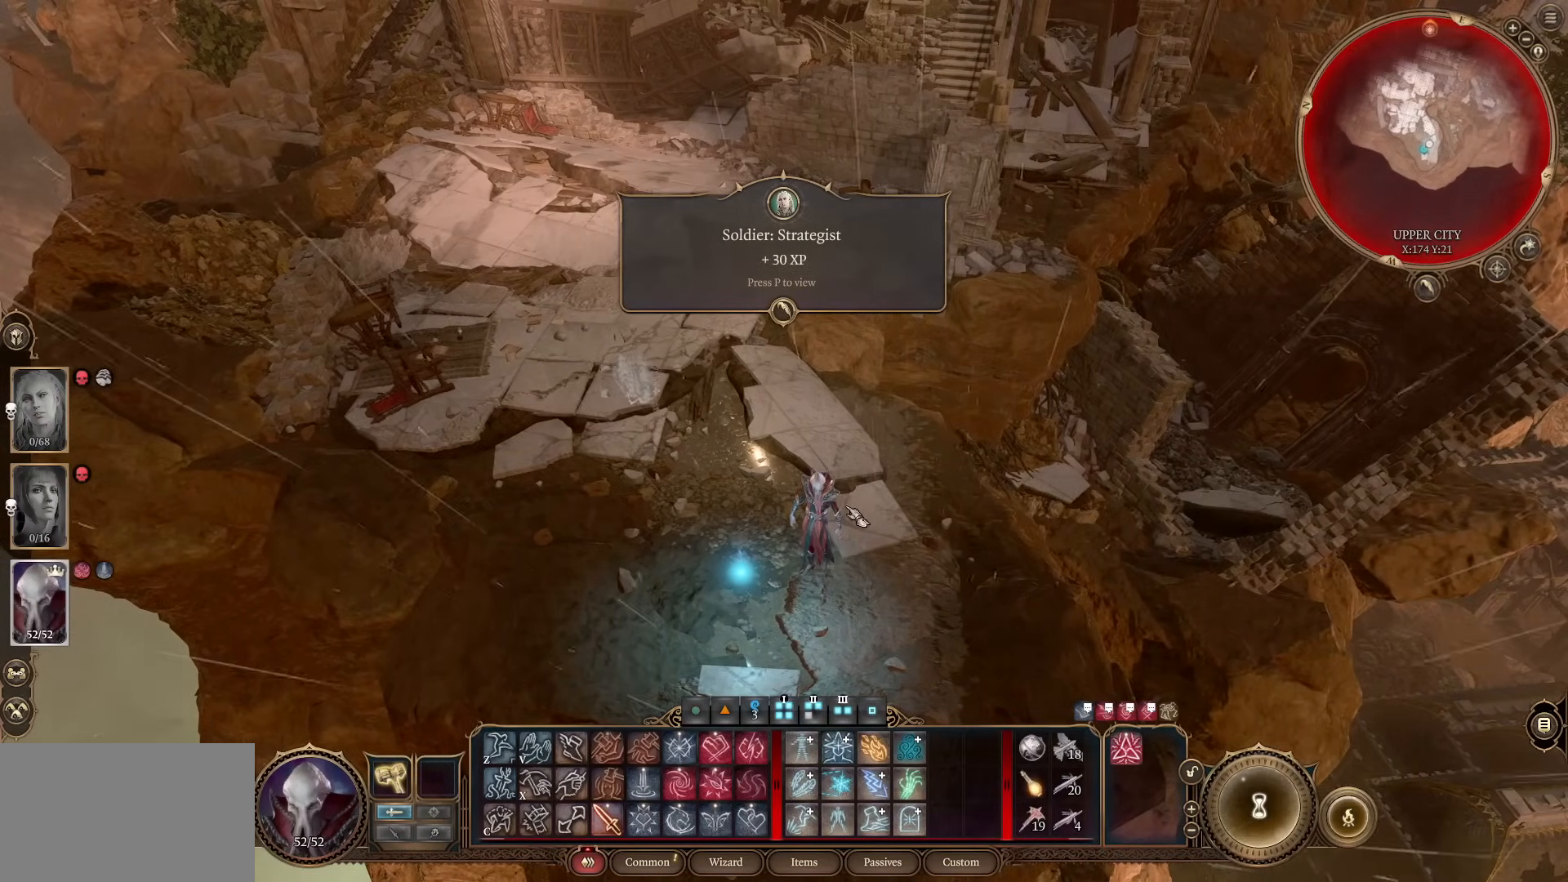
Gameplay with keyboard and mouse; each line is a JSON object with the keys and mouse buttons held at the frame after it. "events" lists presses ("down") and releases ("up") of "1", "2", "3", "4", "5", "a", "alt", "c", "caps_lock", "ctrl", "d", "e", "f", "g", "q", "r", "s", "shift", "space", "t", "tab", "v", "w", "x", "z", "mouse_left", "mouse_wheel" and "mouse_right" between this image and that frame as [ms after this image, input, new state], when the widget could be followed in between. "mouse_left", "mouse_wheel", "mouse_right" = the "left", "wheel", "right" buttons of the "mouse" list. No other keys are recorded. "wheel" means that the mouse wheel is clicked or scrolled. Not read: mouse_move.
{"keys": [], "mouse": [], "events": []}
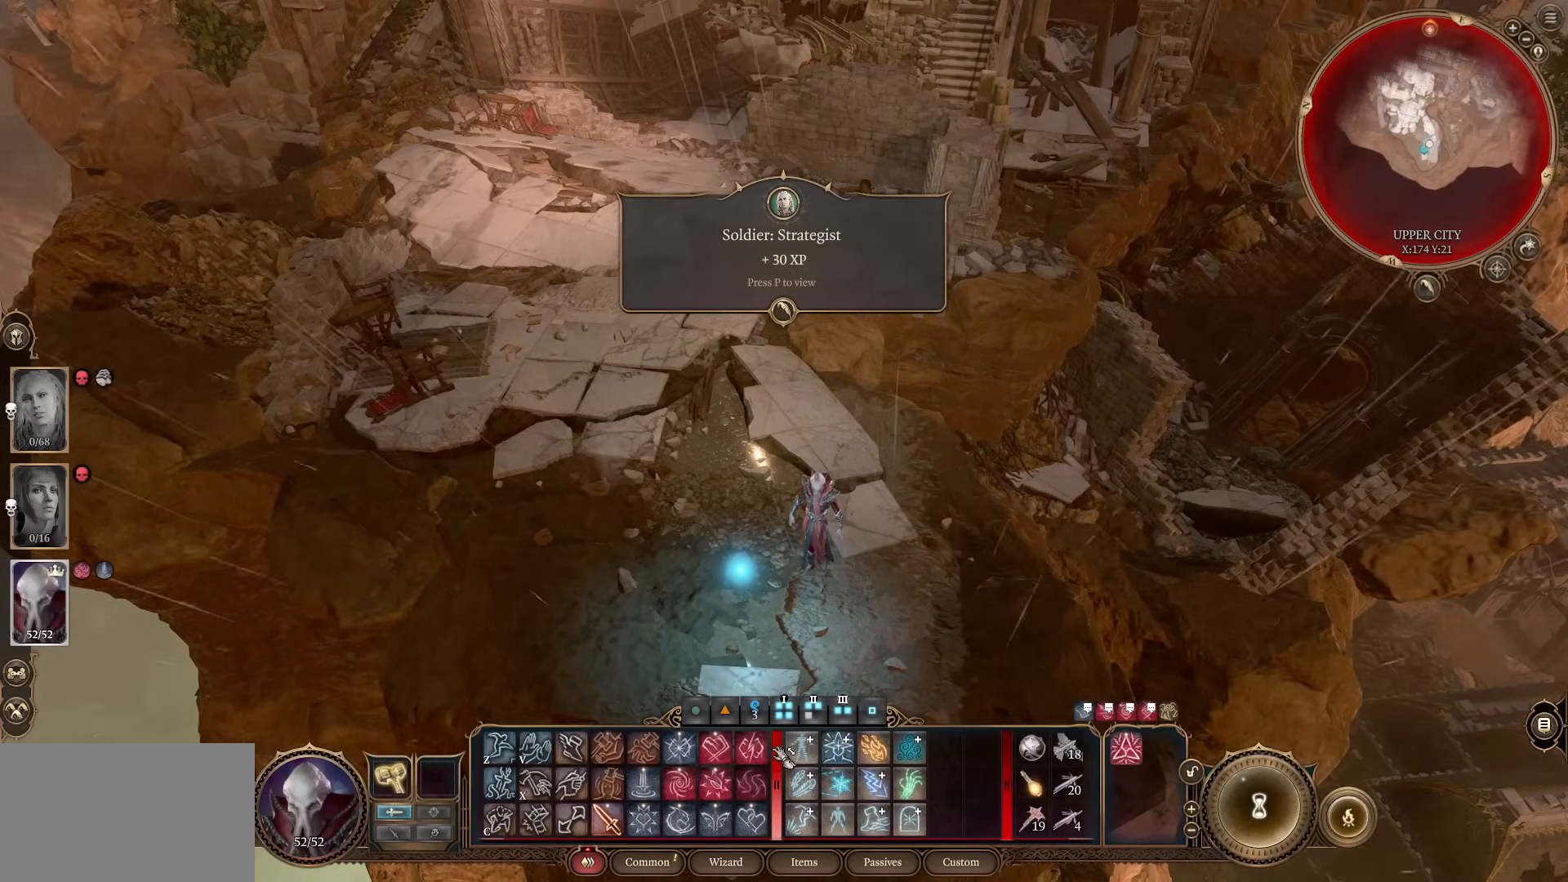
{"keys": [], "mouse": [], "events": []}
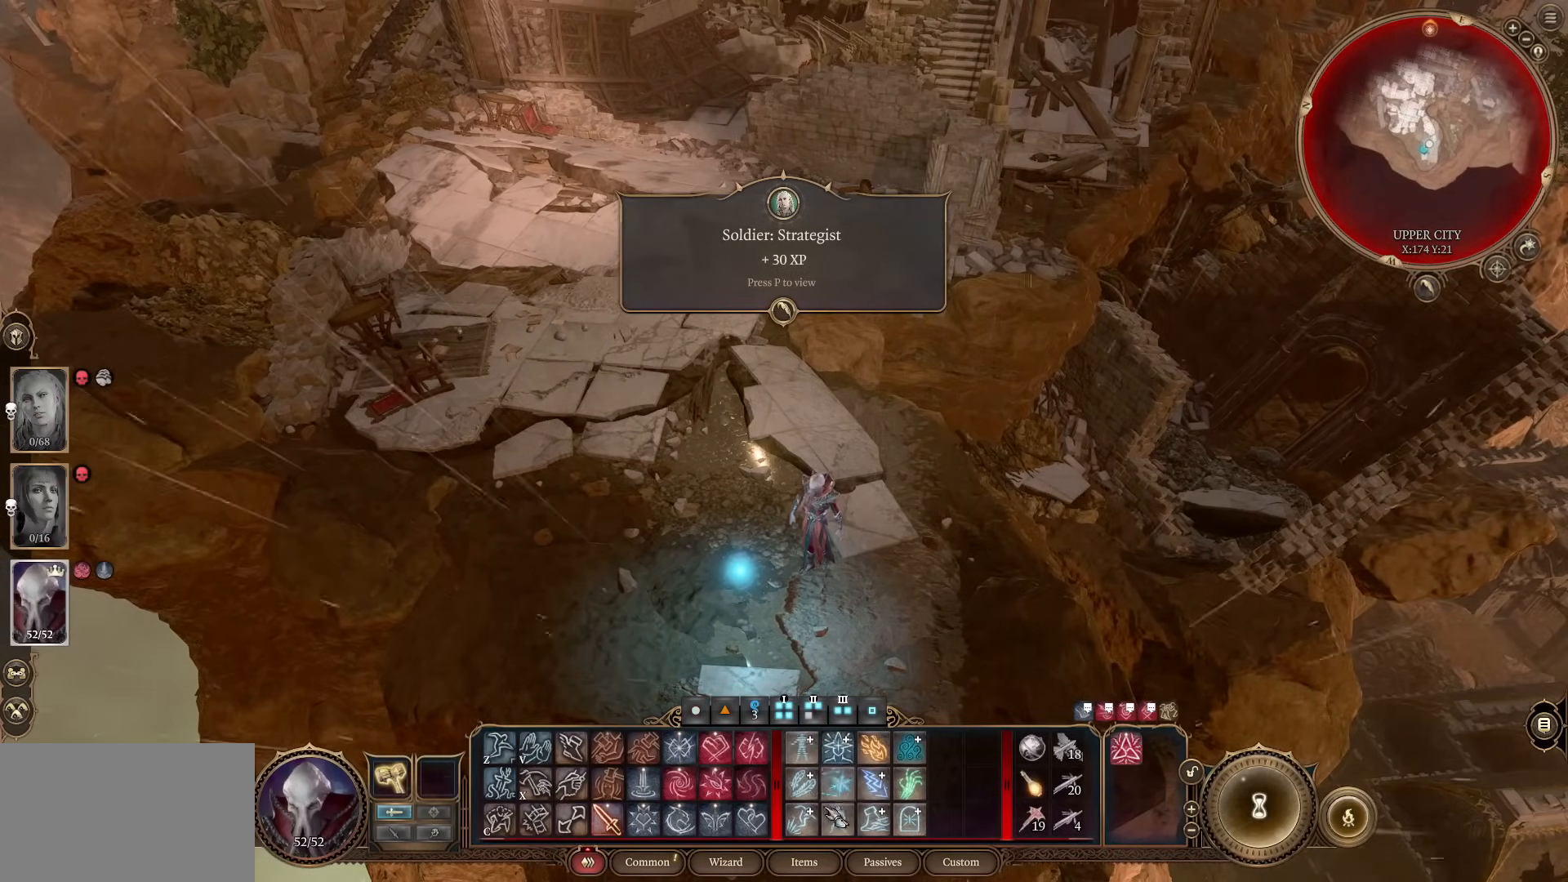
{"keys": [], "mouse": [], "events": []}
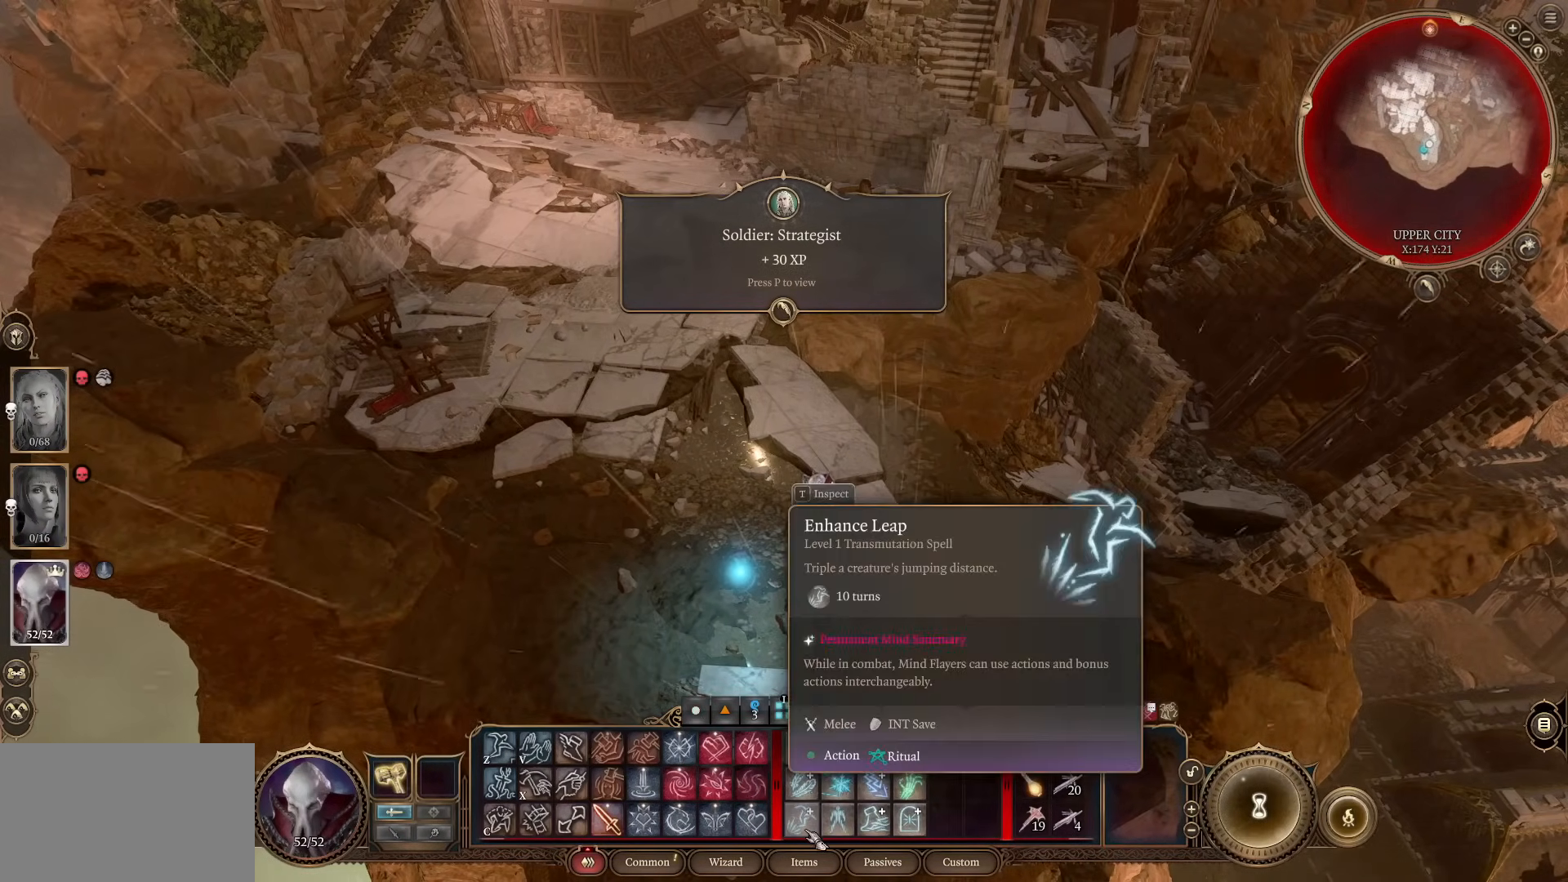
{"keys": [], "mouse": [], "events": [[33, "mouse_left", "down"], [67, "mouse_left", "up"]]}
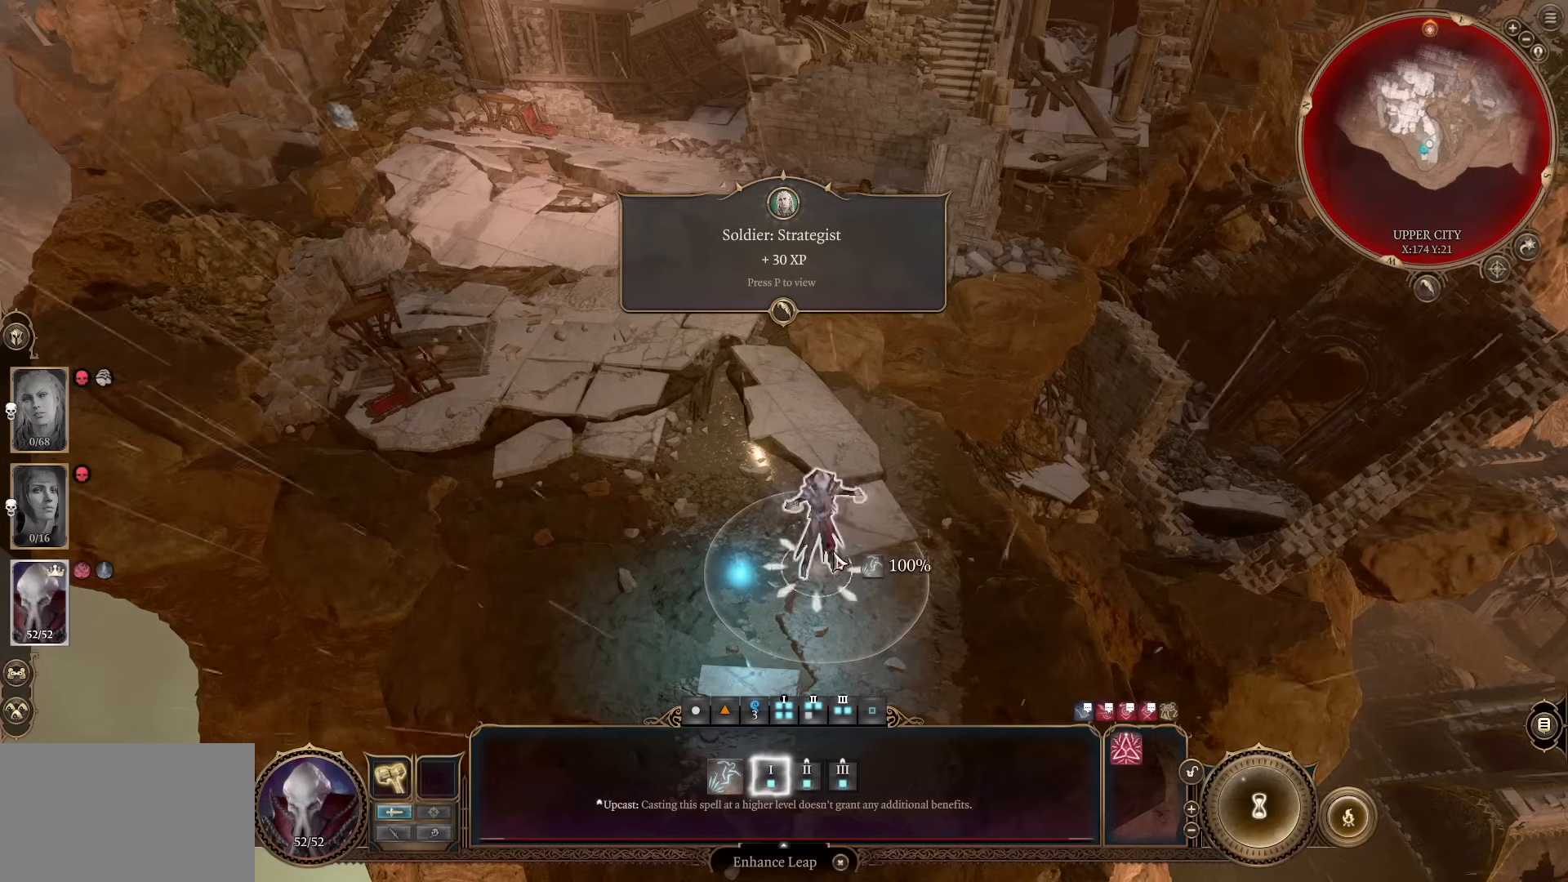
{"keys": [], "mouse": [], "events": [[184, "mouse_left", "down"], [284, "mouse_left", "up"]]}
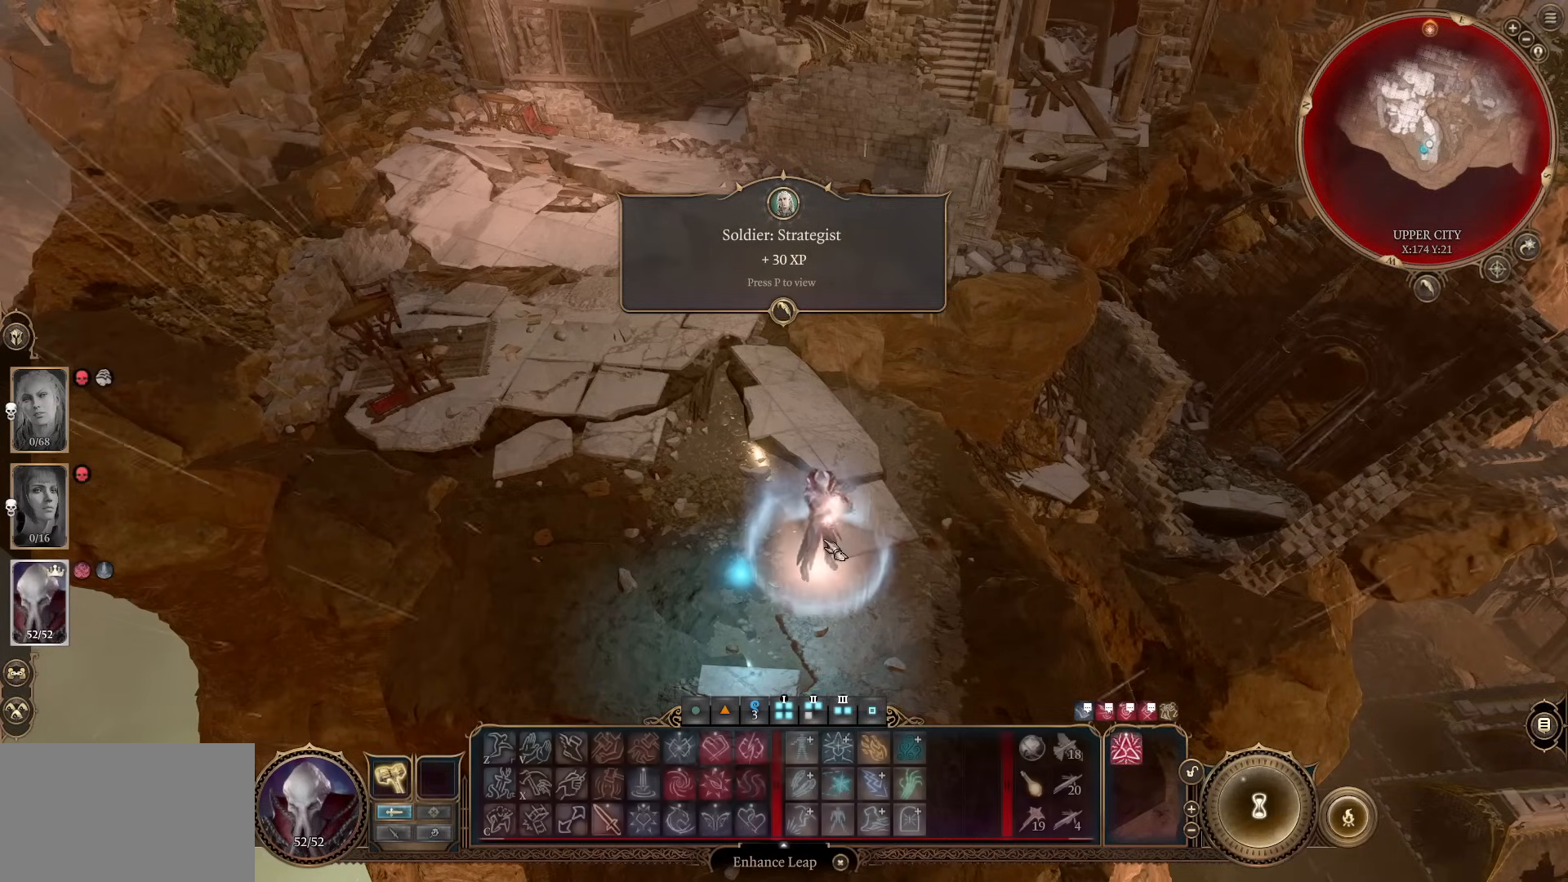
{"keys": [], "mouse": [], "events": []}
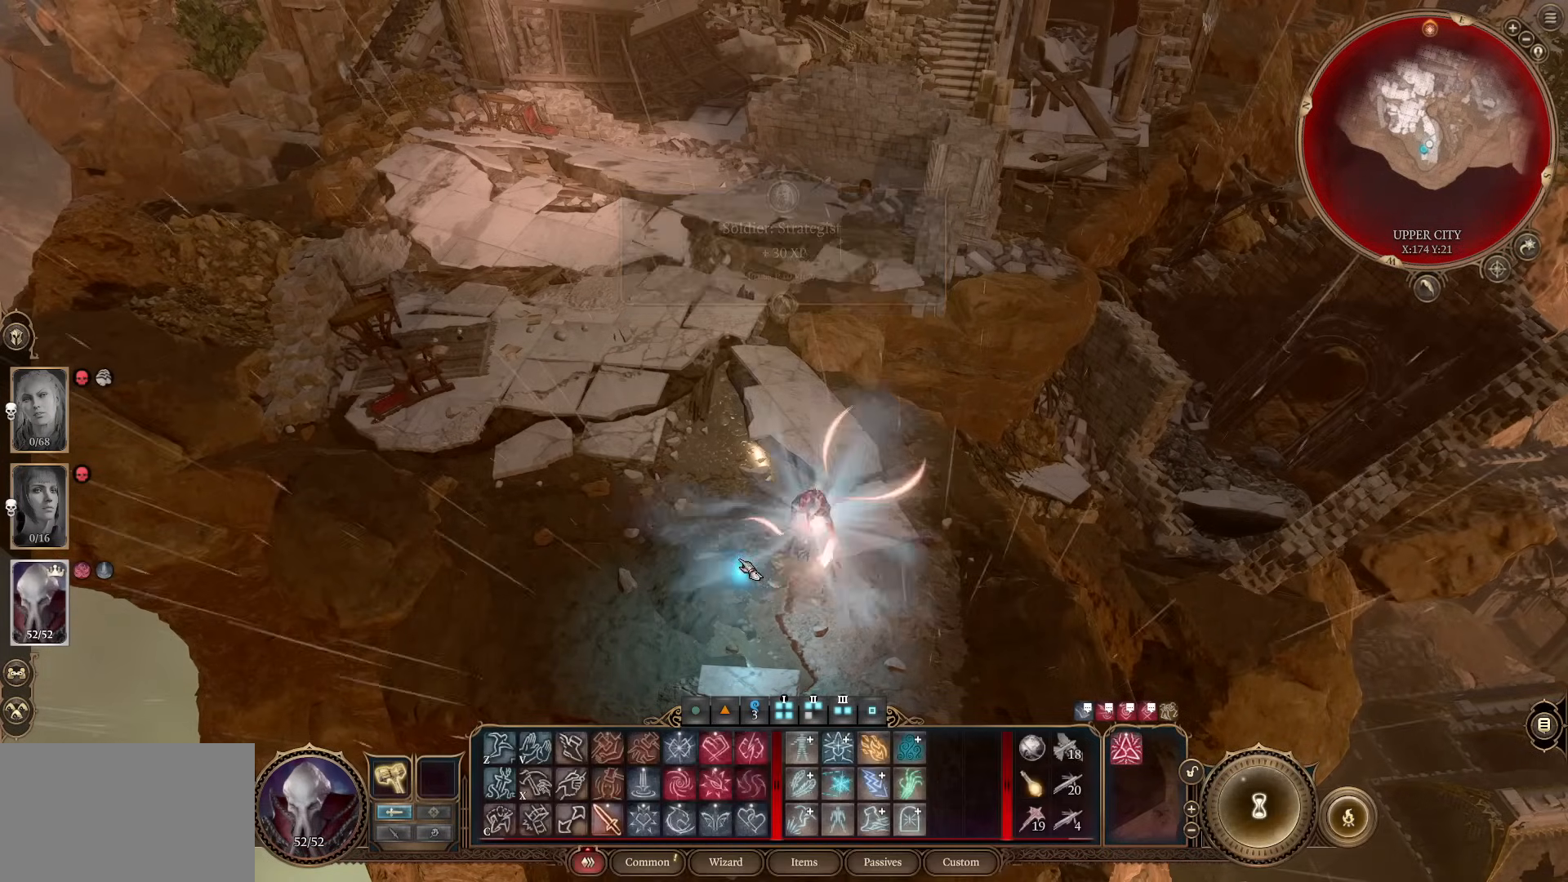
{"keys": [], "mouse": [], "events": [[167, "mouse_wheel", "down"], [201, "a", "down"], [201, "w", "down"], [251, "mouse_wheel", "up"], [351, "a", "up"], [351, "w", "up"]]}
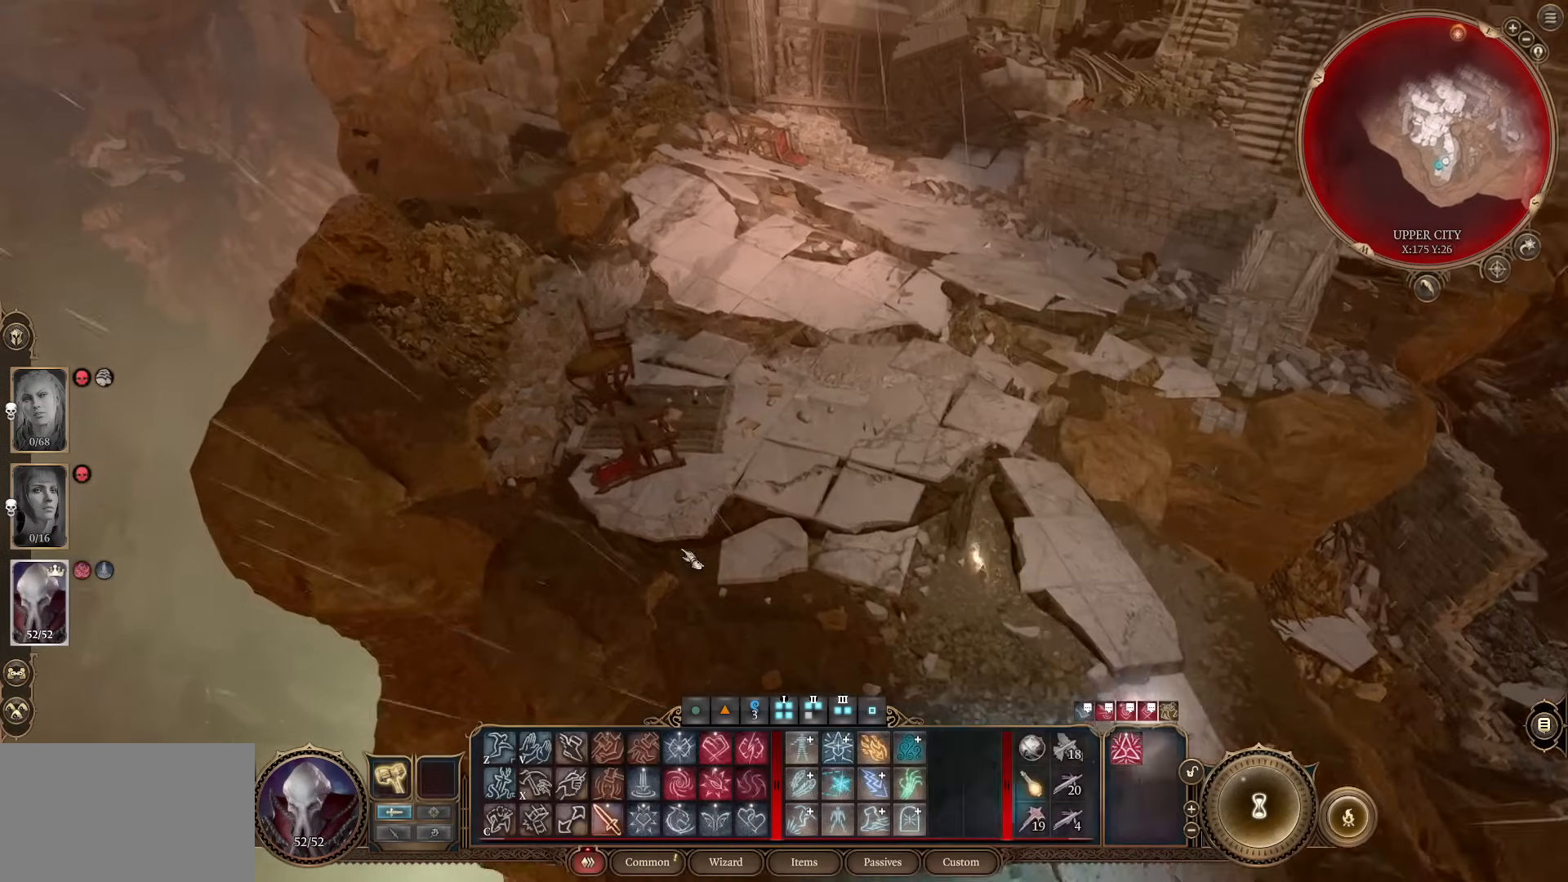
{"keys": [], "mouse": [], "events": [[267, "w", "down"], [367, "w", "up"]]}
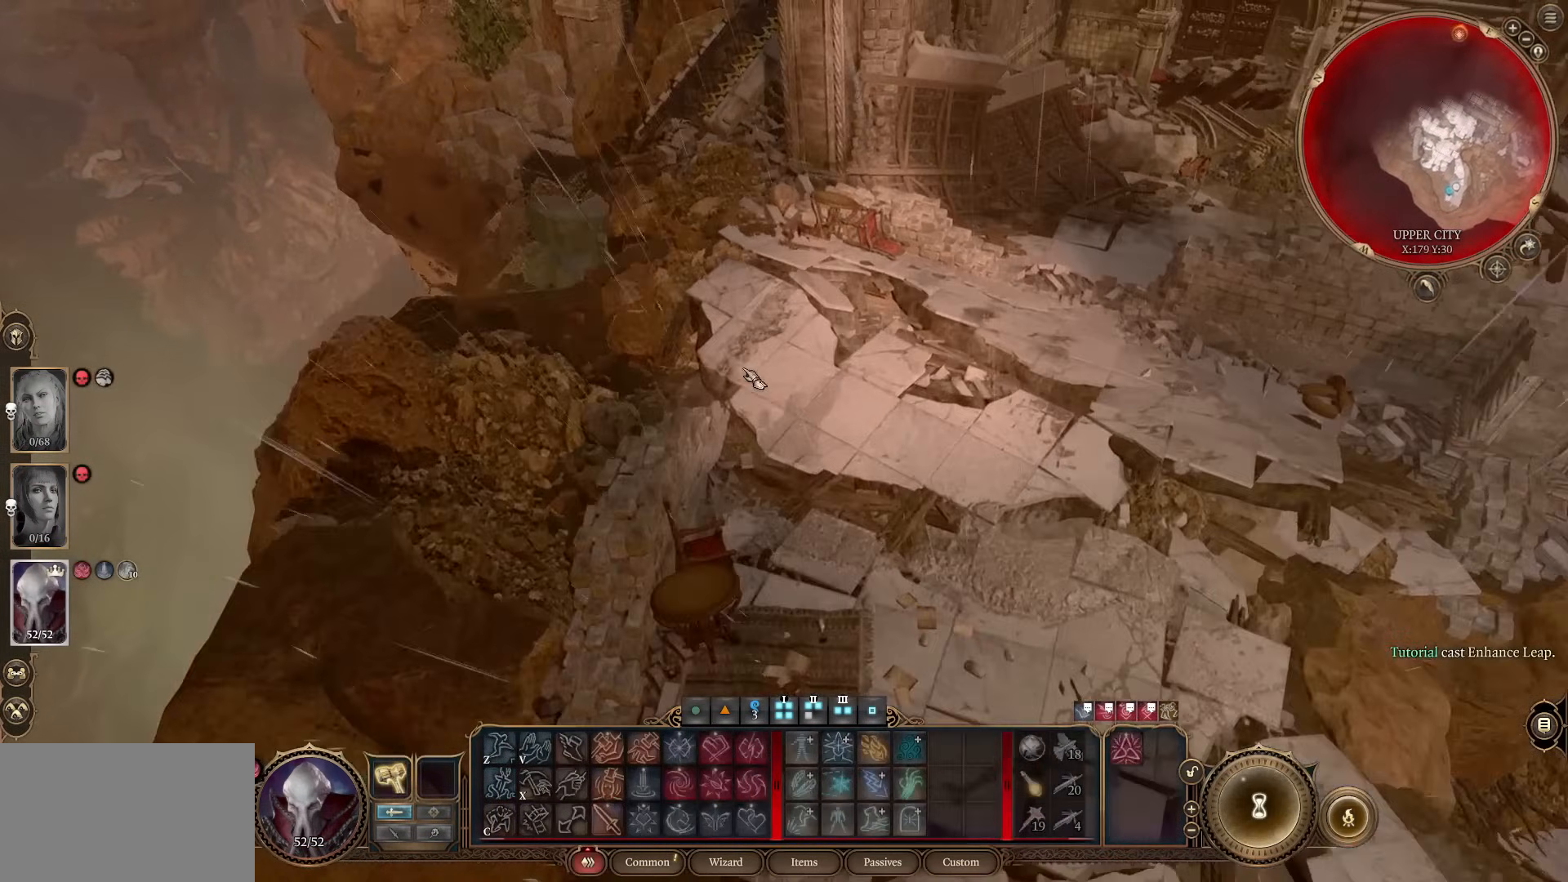
{"keys": [], "mouse": [], "events": [[234, "z", "down"], [368, "z", "up"]]}
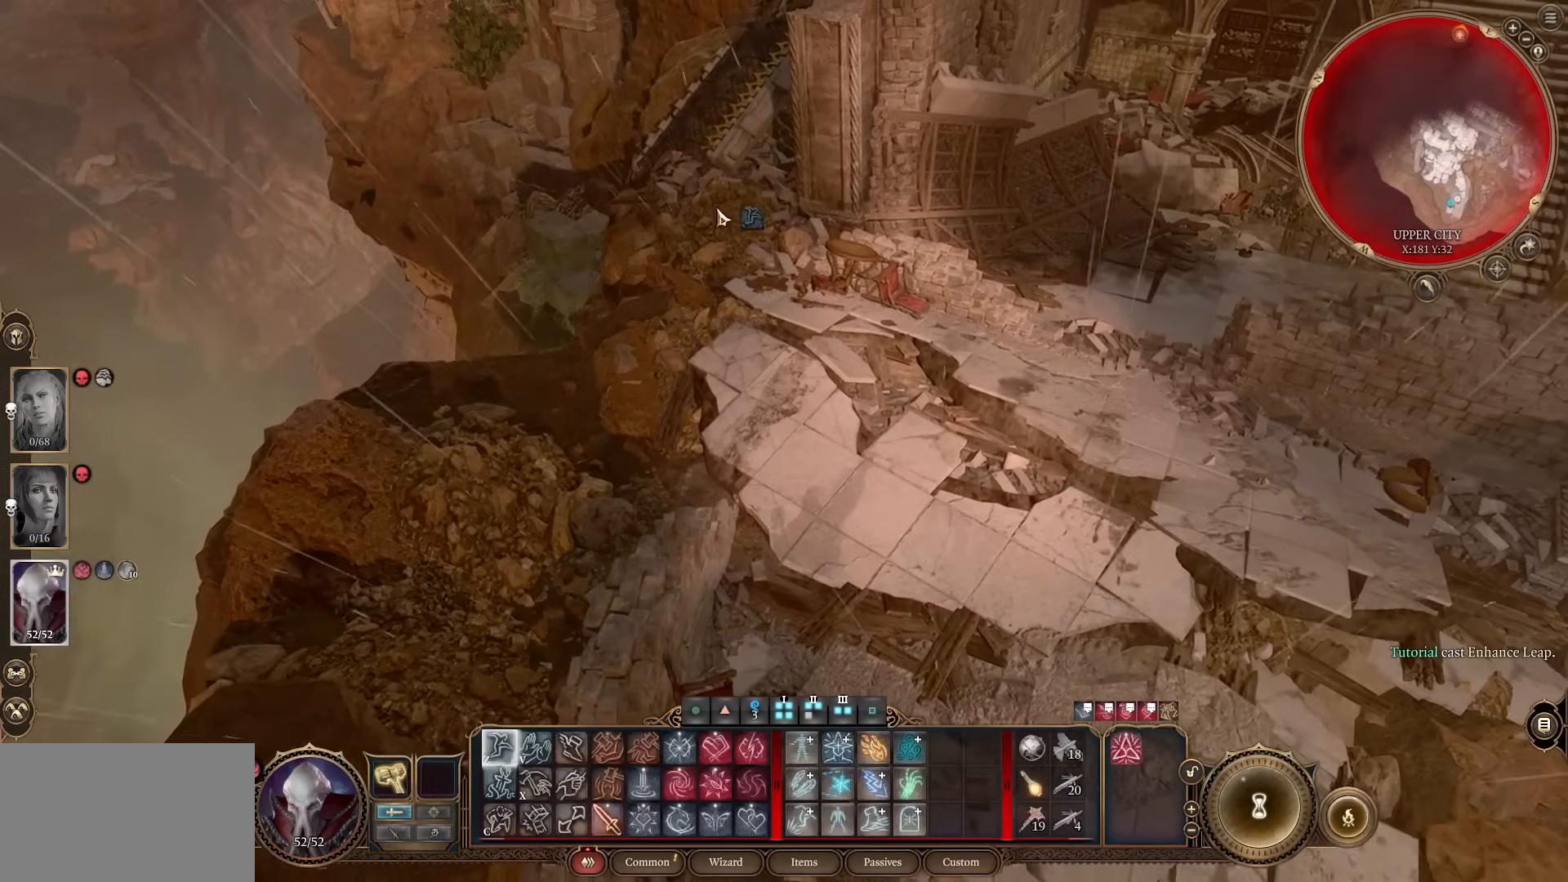
{"keys": [], "mouse": [], "events": [[384, "mouse_left", "down"], [484, "mouse_left", "up"]]}
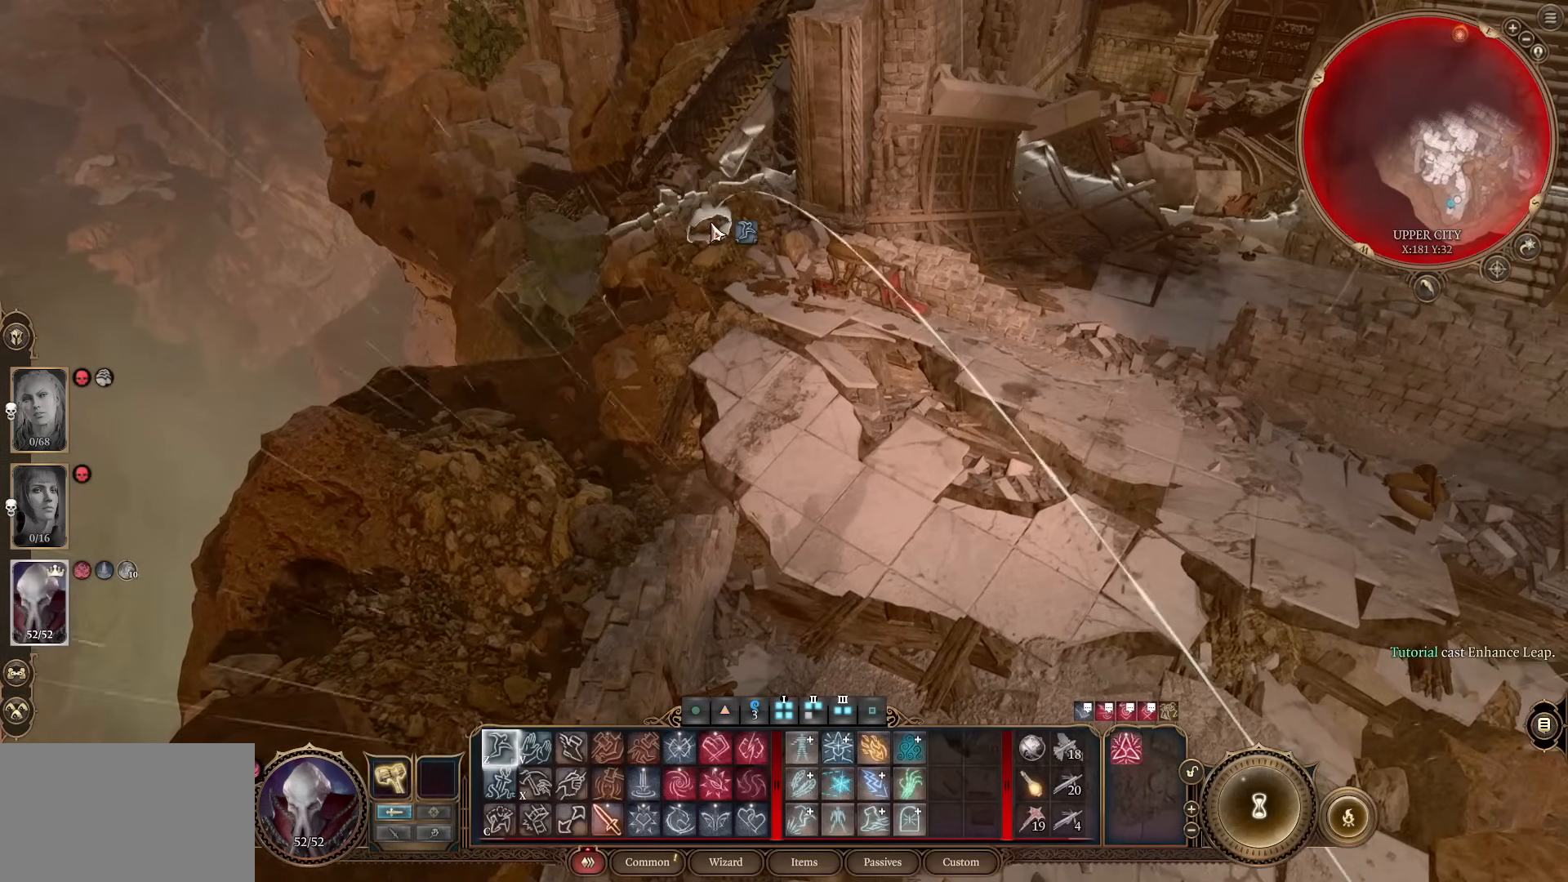
{"keys": [], "mouse": [], "events": []}
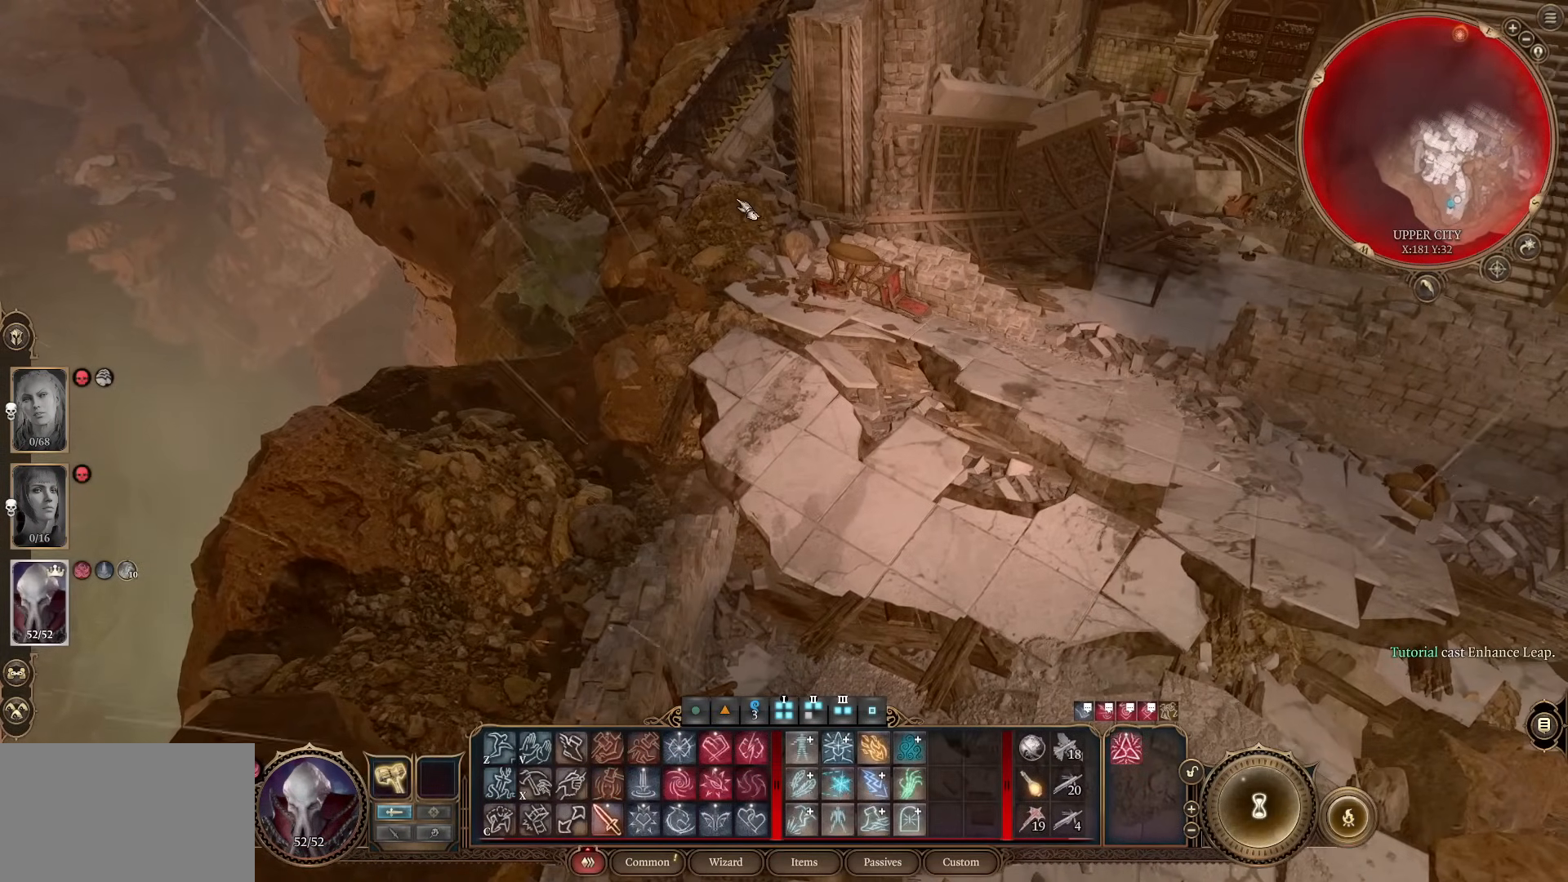
{"keys": [], "mouse": [], "events": []}
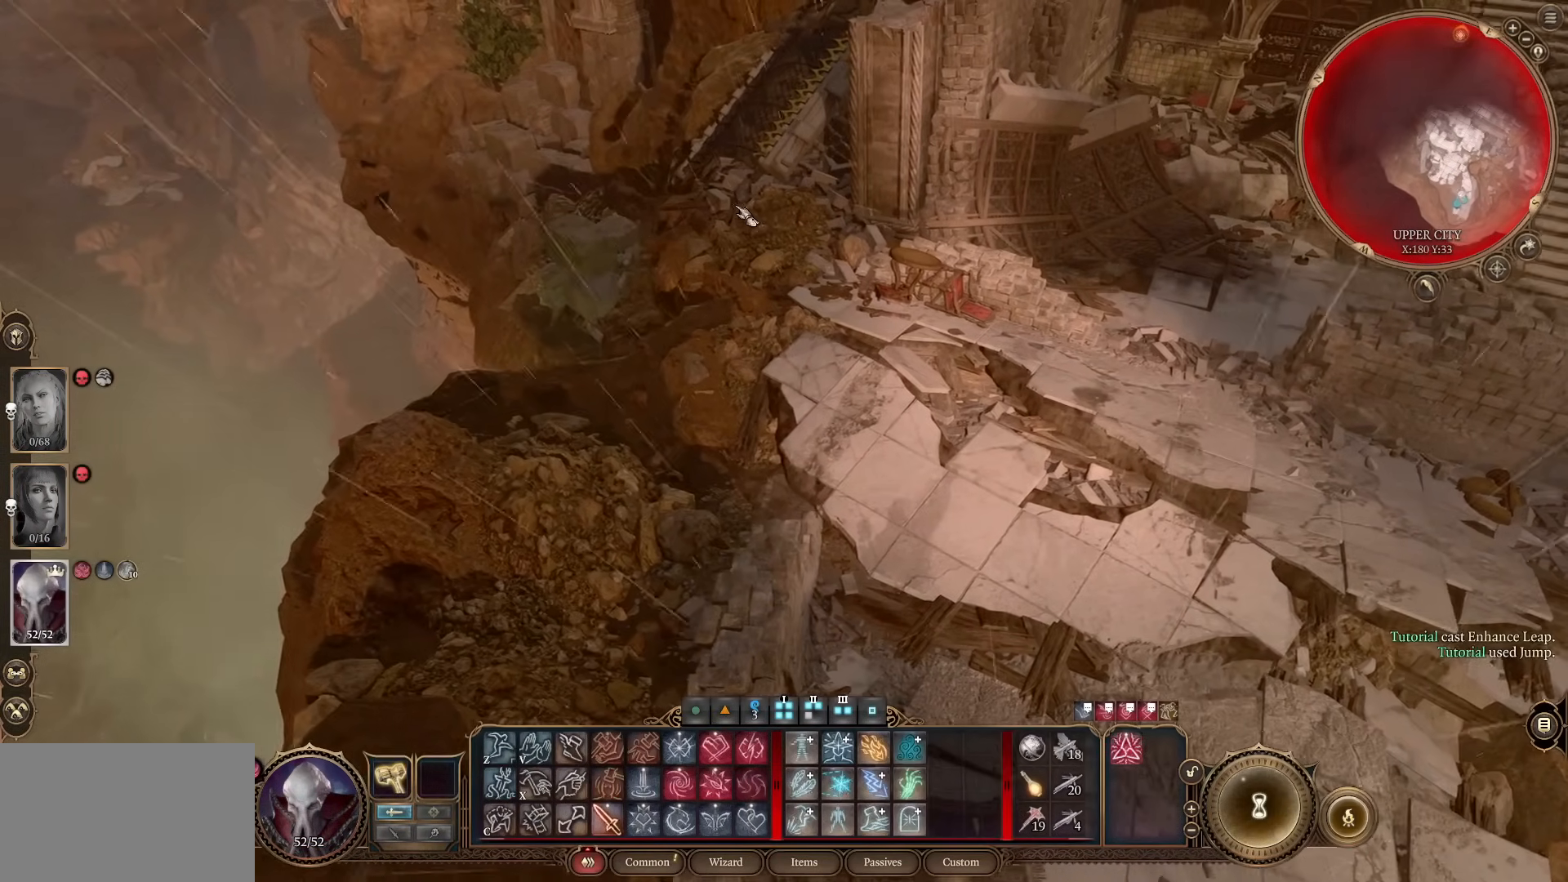
{"keys": [], "mouse": [], "events": [[117, "a", "down"], [117, "mouse_wheel", "down"], [167, "w", "down"], [267, "a", "up"], [300, "mouse_wheel", "up"], [300, "w", "up"]]}
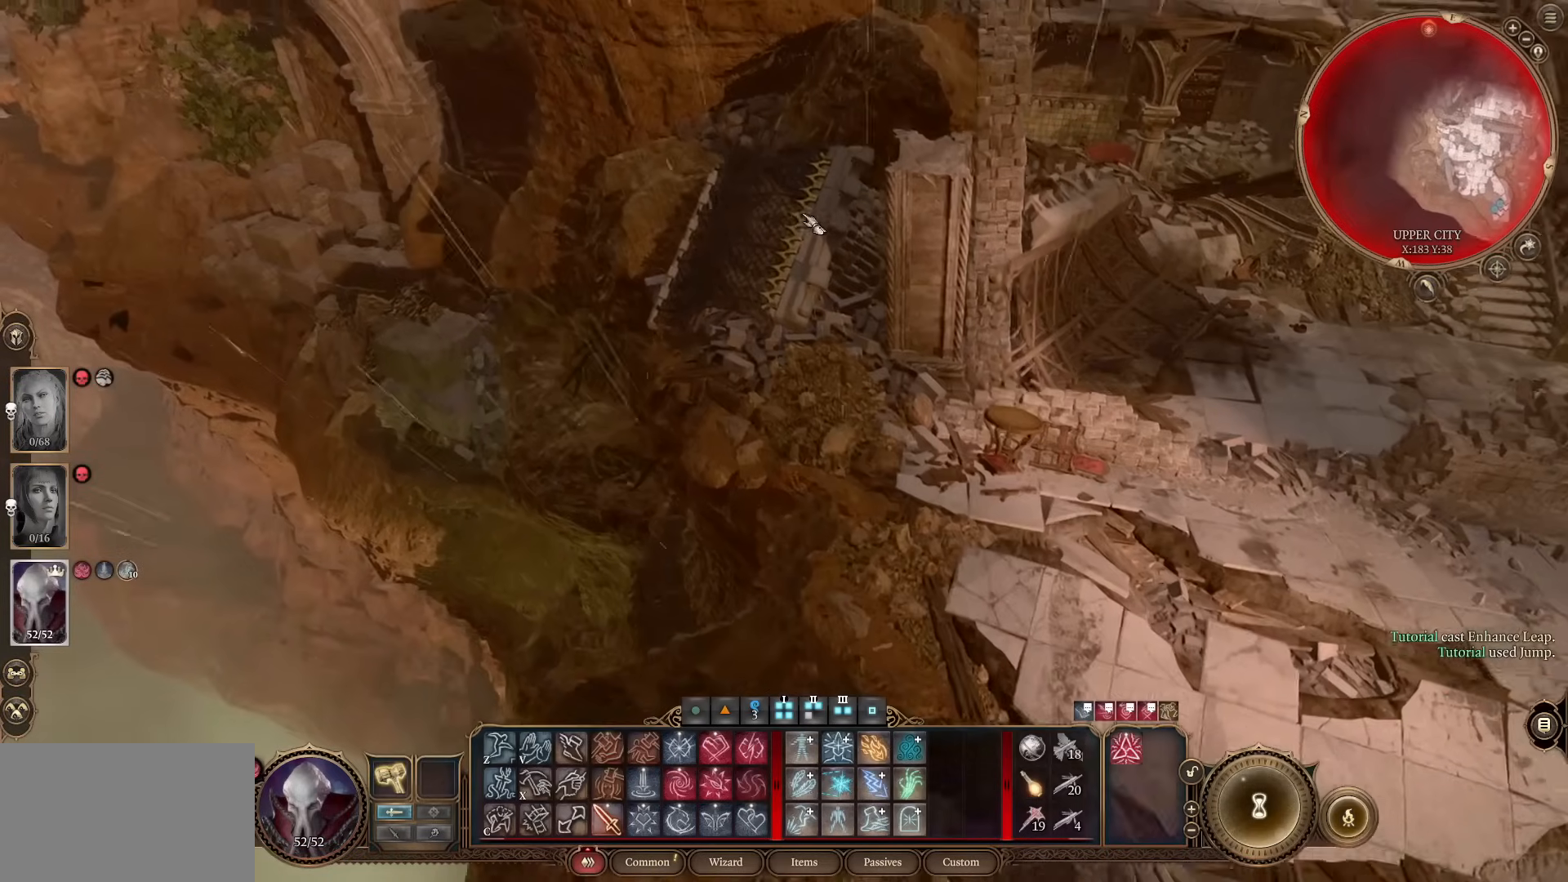
{"keys": ["w"], "mouse": [], "events": [[284, "w", "down"]]}
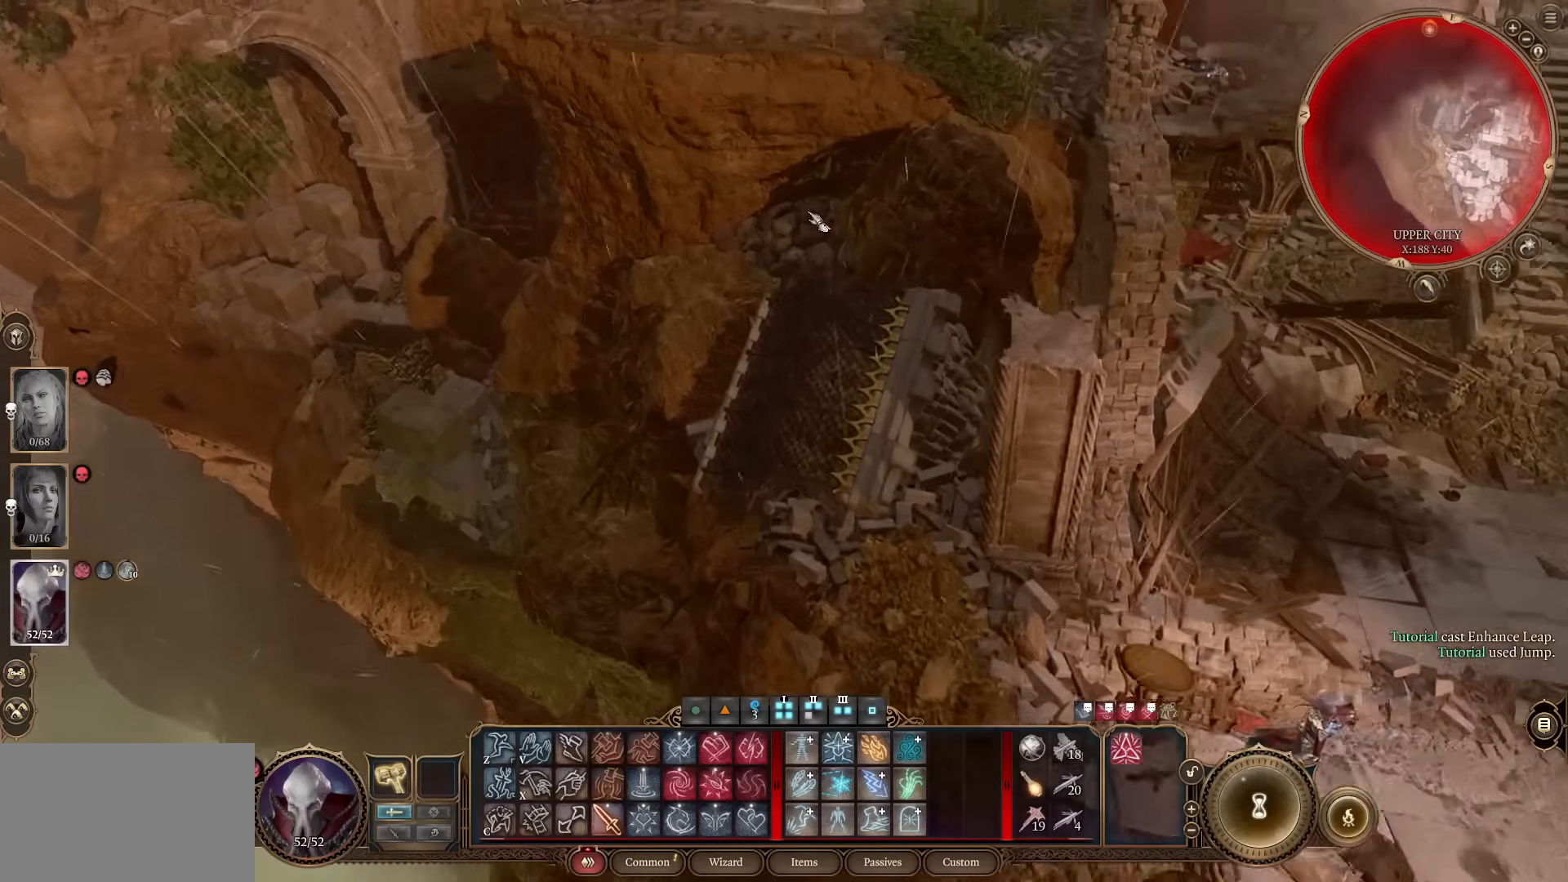
{"keys": [], "mouse": [], "events": [[16, "w", "up"], [250, "mouse_wheel", "down"], [300, "w", "down"], [333, "mouse_wheel", "up"], [434, "w", "up"]]}
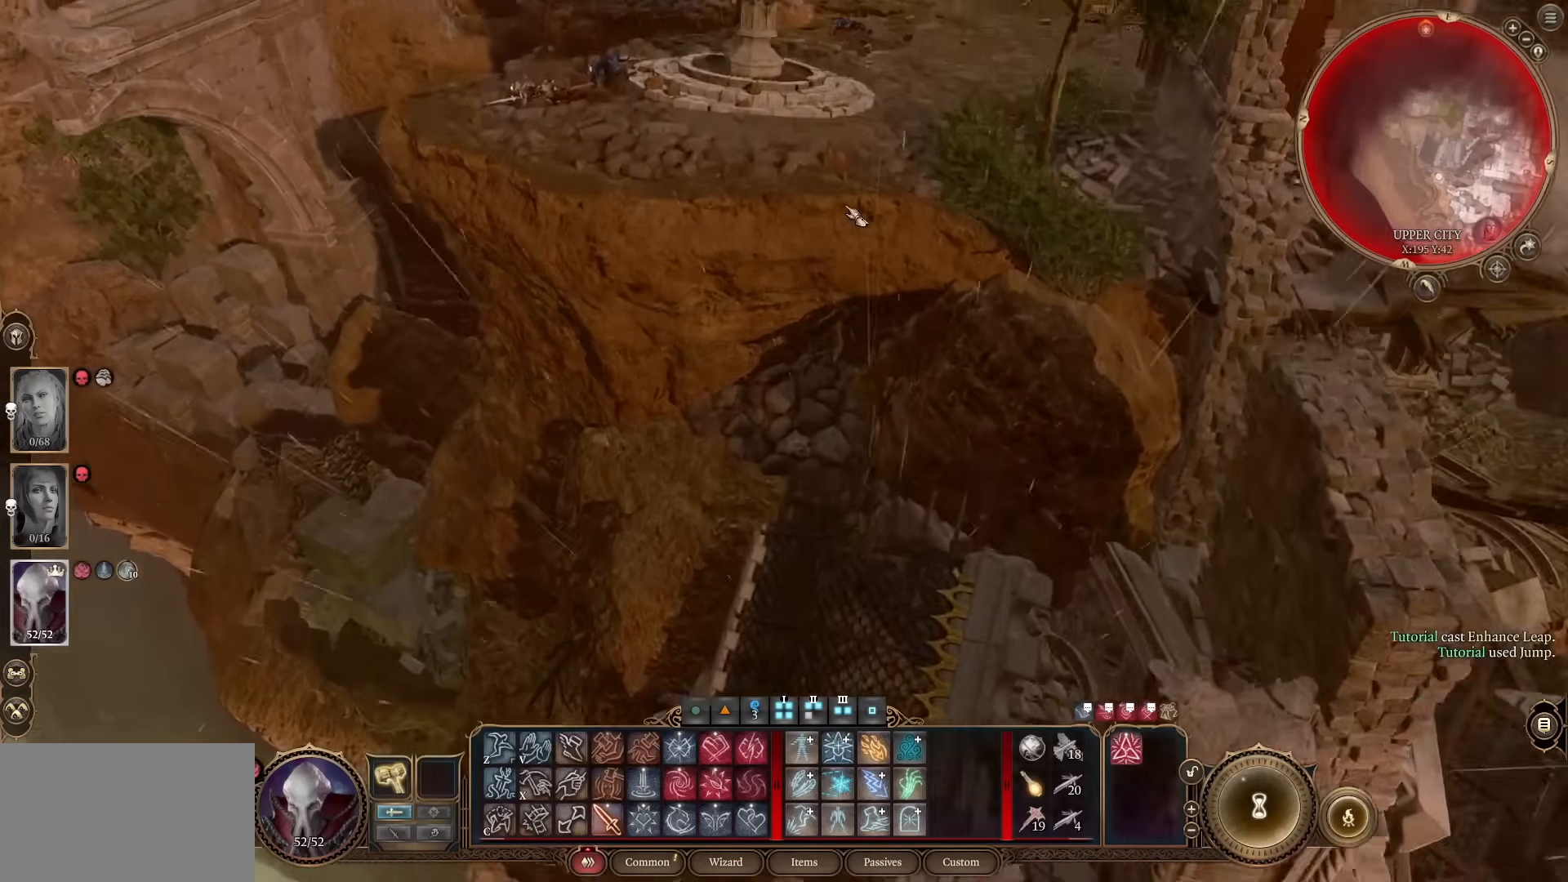
{"keys": ["z"], "mouse": [], "events": [[501, "z", "down"]]}
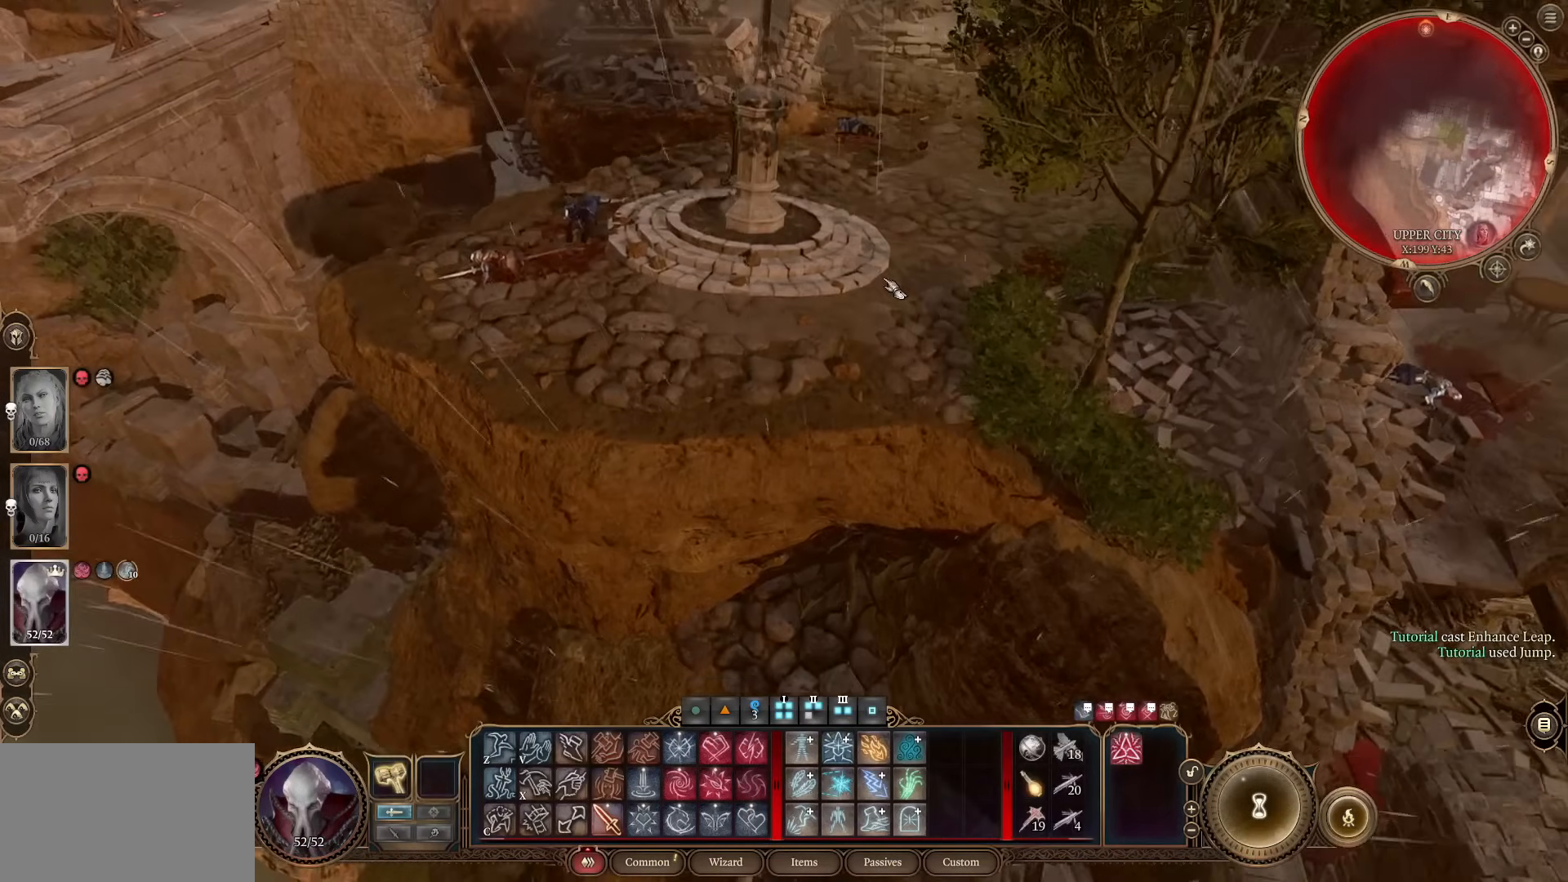
{"keys": [], "mouse": [], "events": [[83, "z", "up"]]}
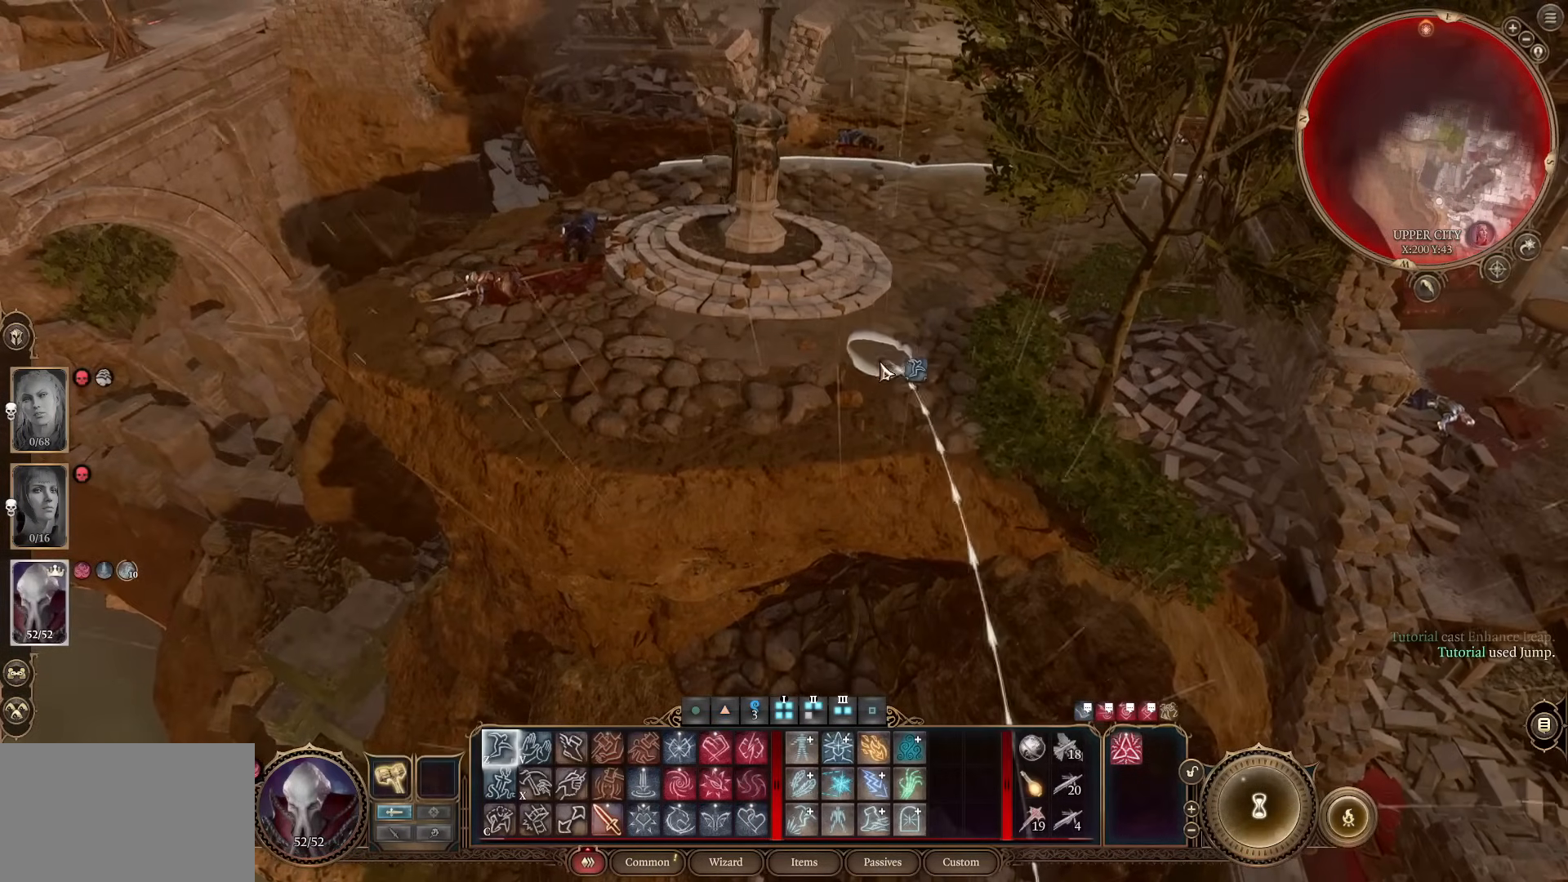
{"keys": [], "mouse": [], "events": [[251, "mouse_left", "down"], [334, "mouse_left", "up"]]}
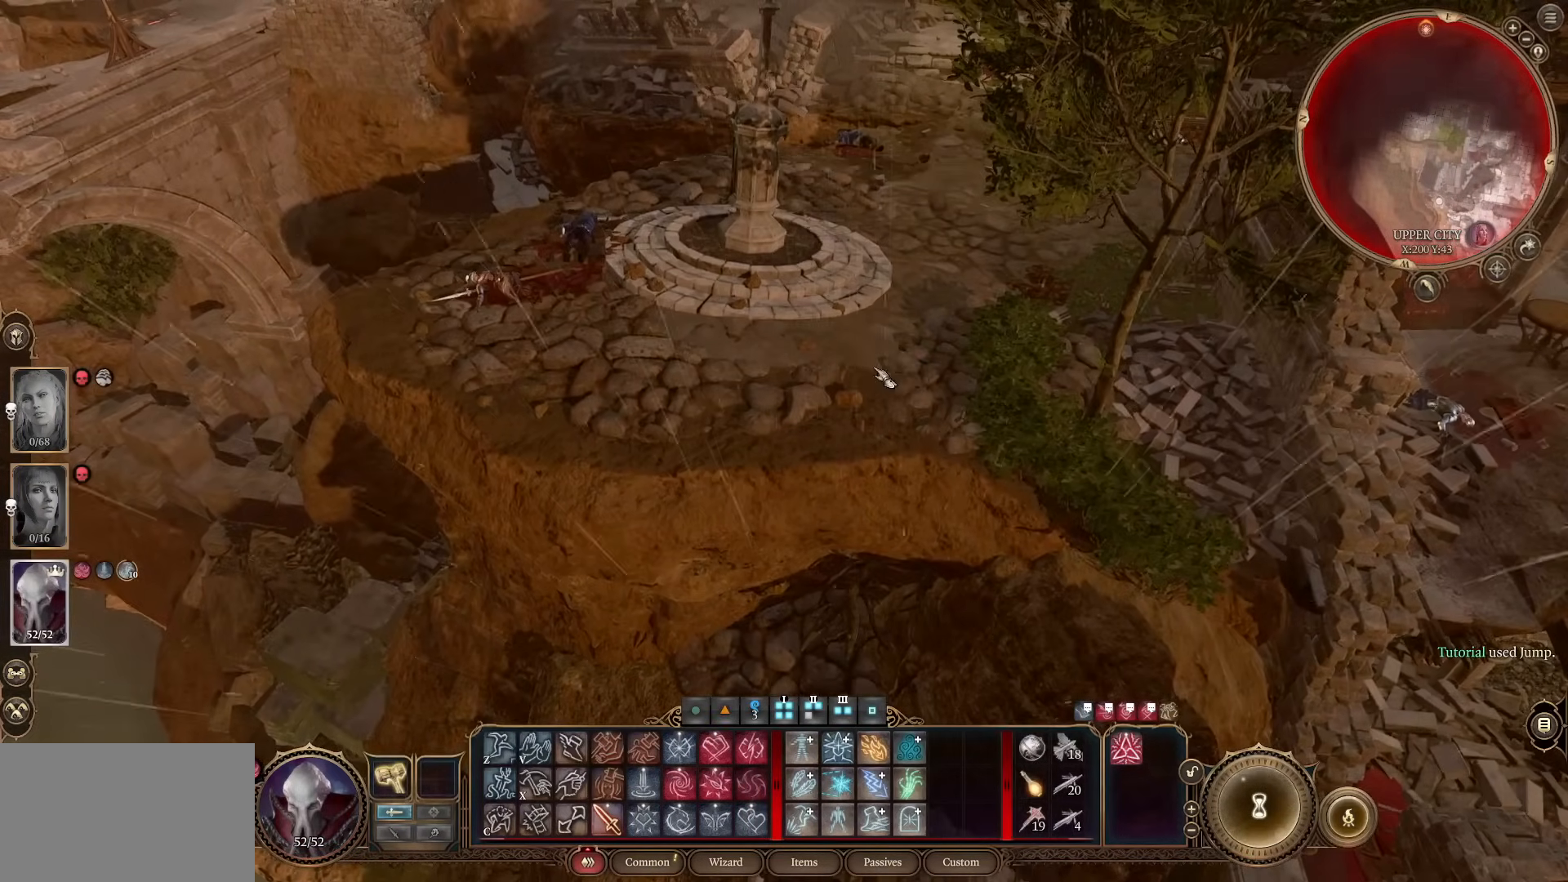
{"keys": [], "mouse": [], "events": [[133, "s", "down"], [300, "s", "up"]]}
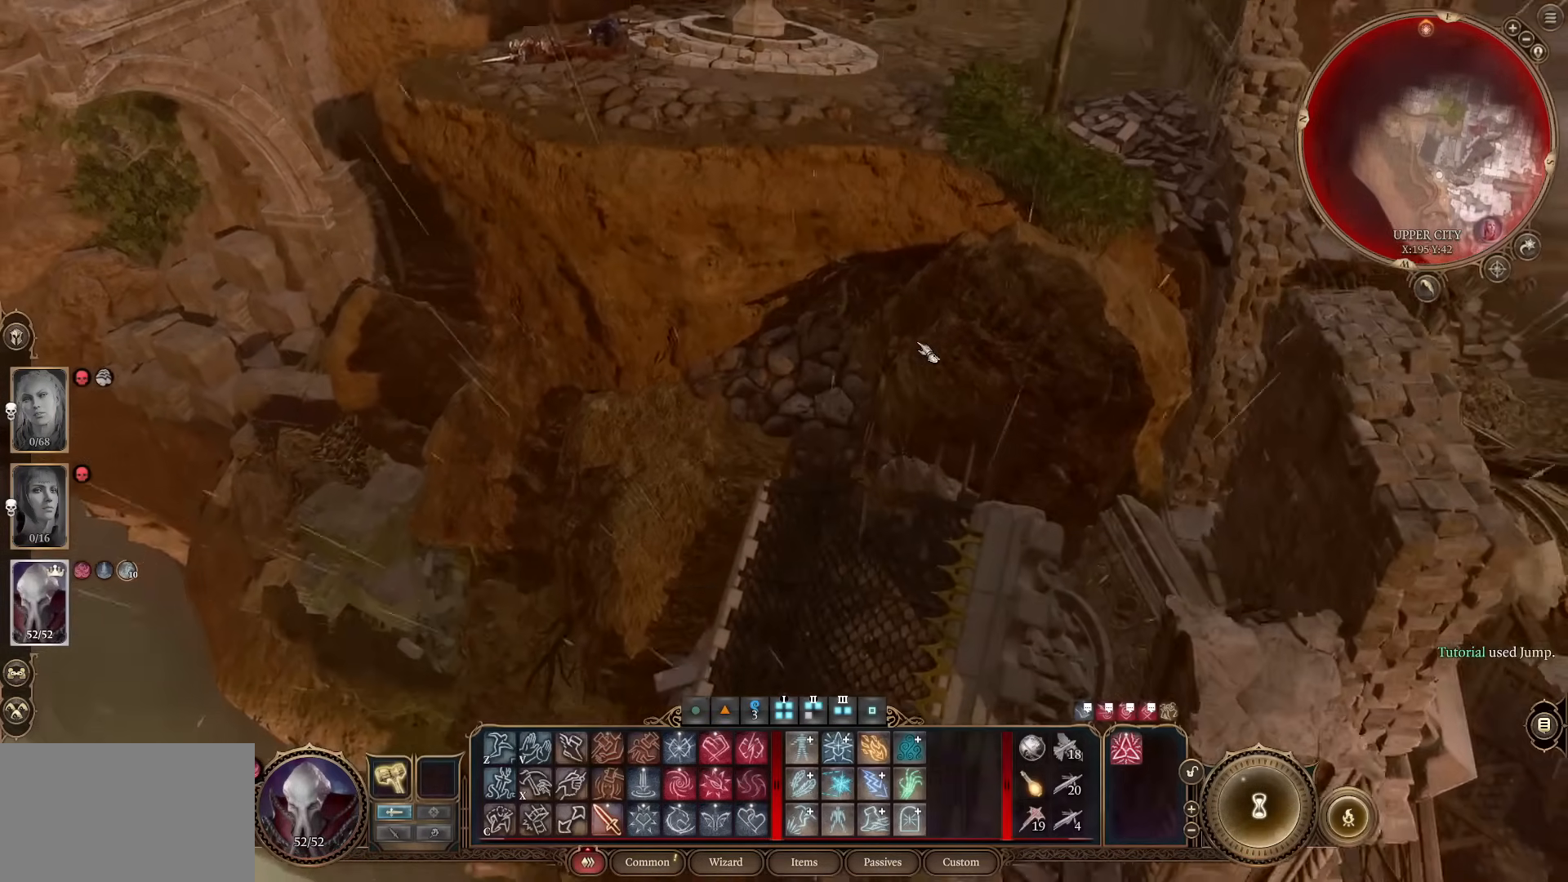
{"keys": [], "mouse": [], "events": []}
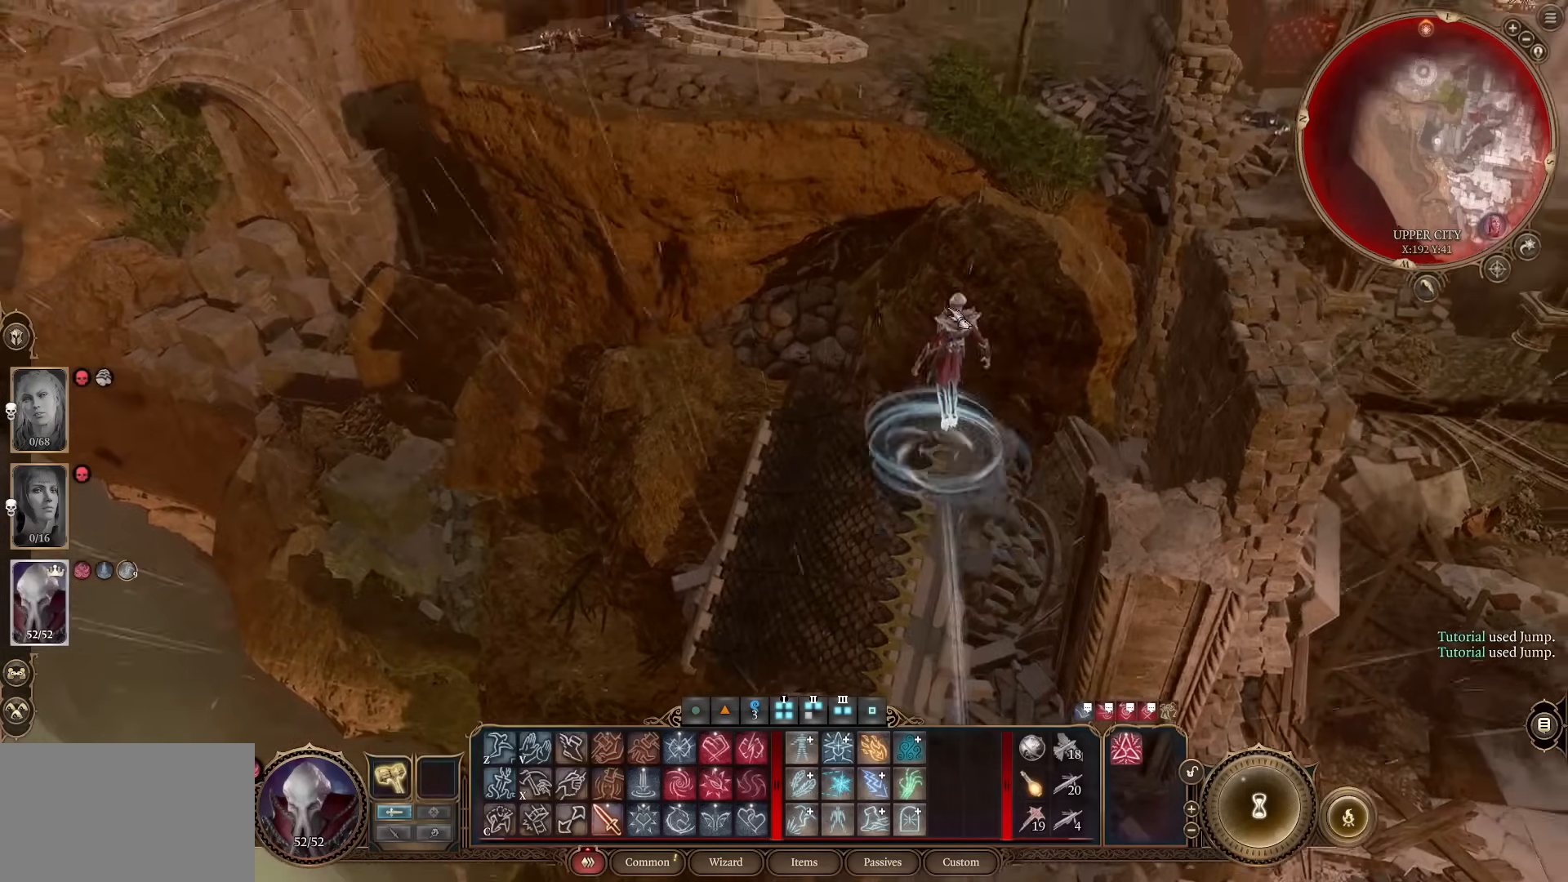
{"keys": [], "mouse": [], "events": [[16, "mouse_wheel", "down"], [67, "w", "down"], [200, "mouse_wheel", "up"], [250, "w", "up"]]}
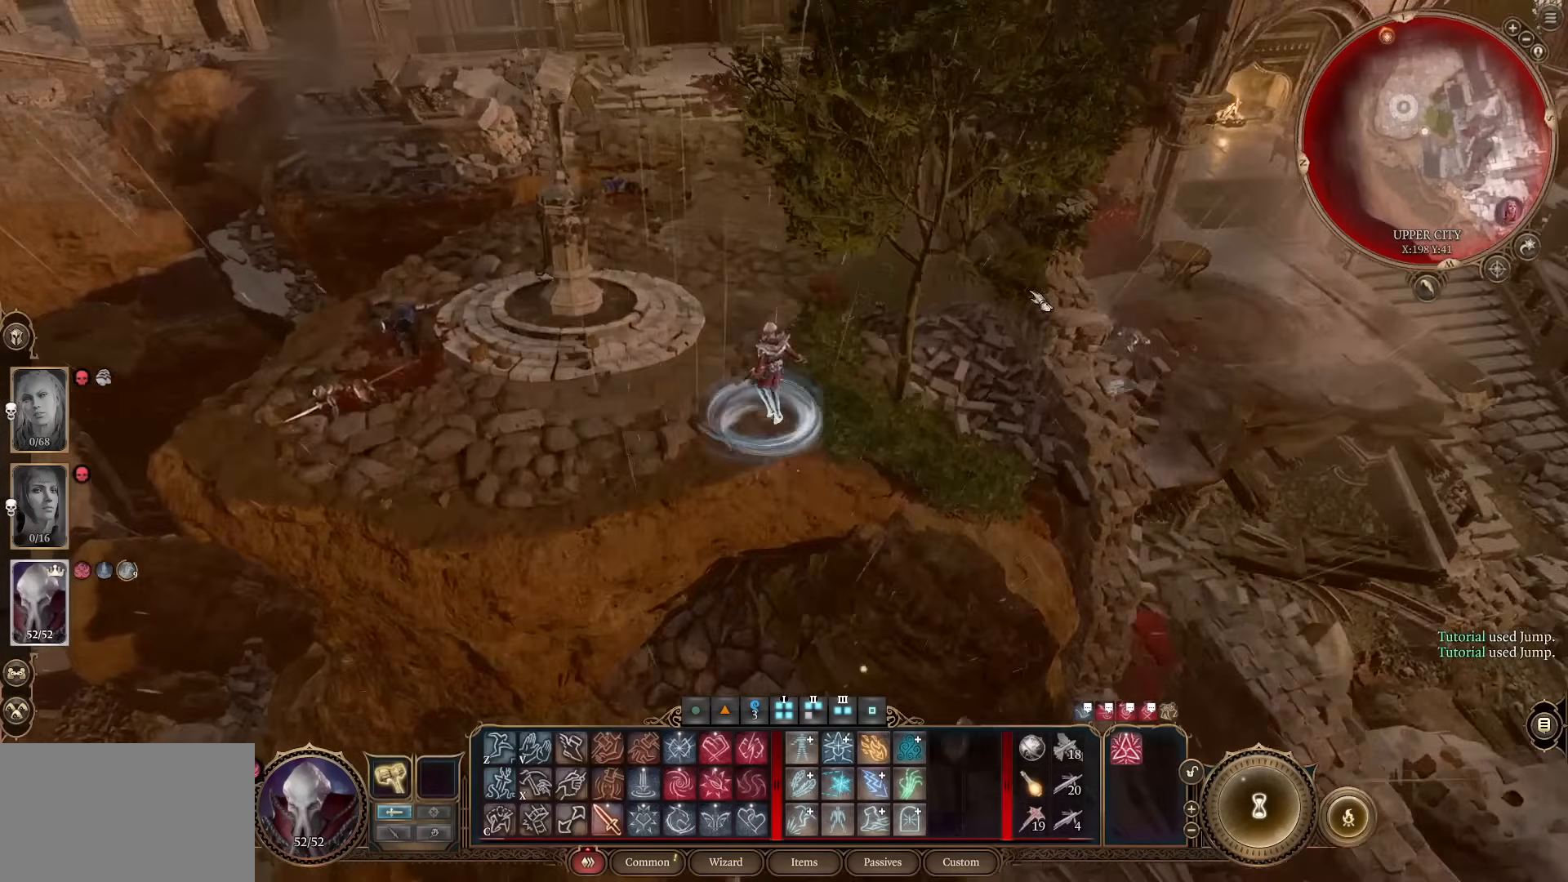
{"keys": ["w"], "mouse": [], "events": [[84, "w", "down"], [117, "a", "down"], [217, "a", "up"], [217, "w", "up"], [501, "w", "down"]]}
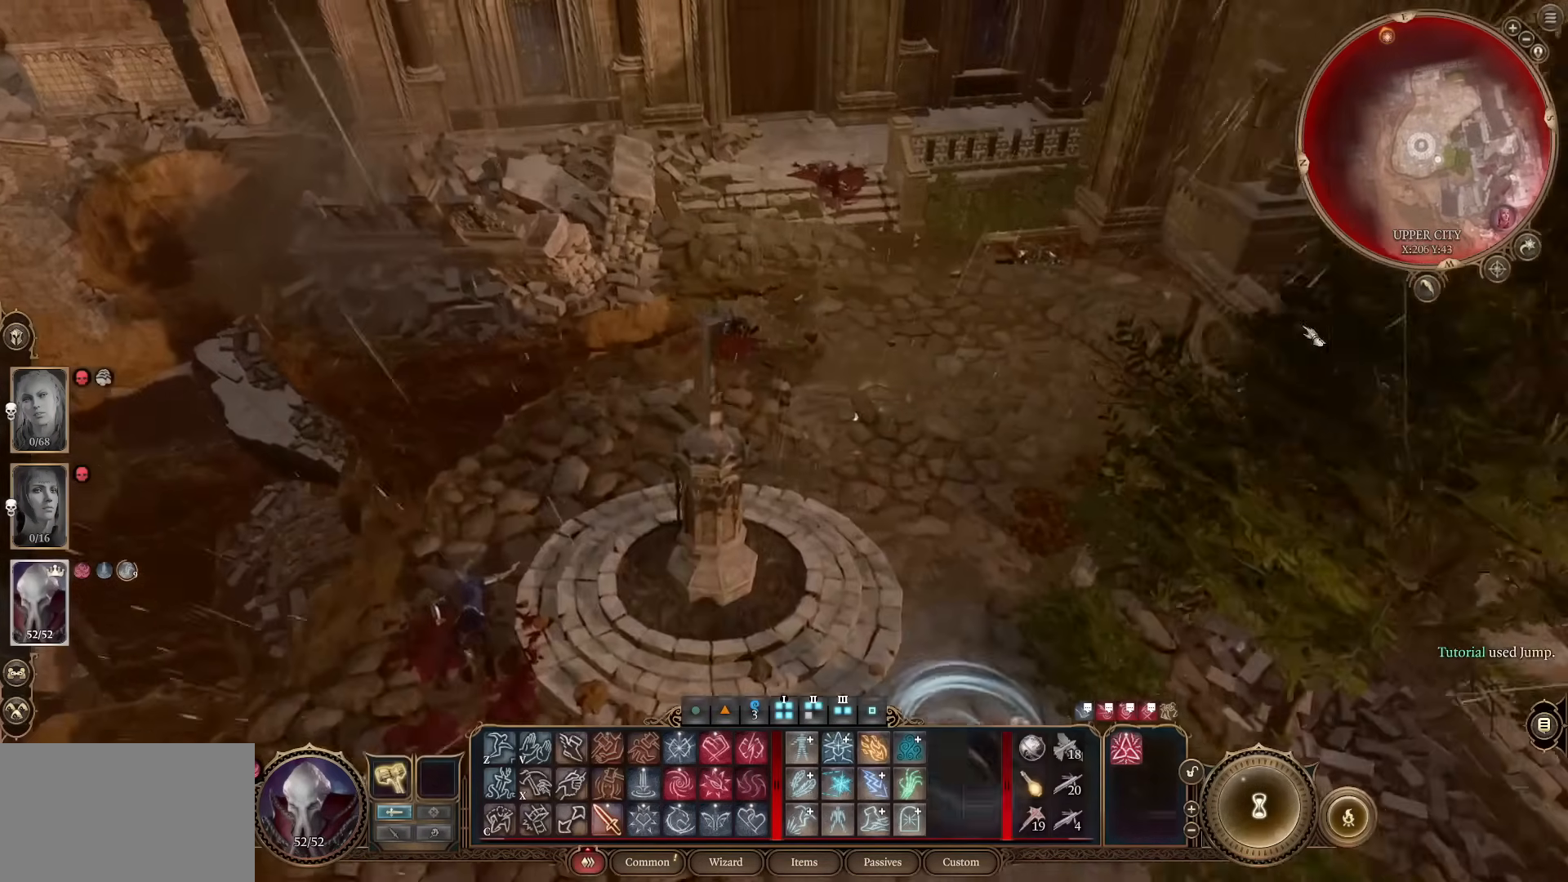
{"keys": ["z"], "mouse": [], "events": [[183, "w", "up"], [417, "z", "down"]]}
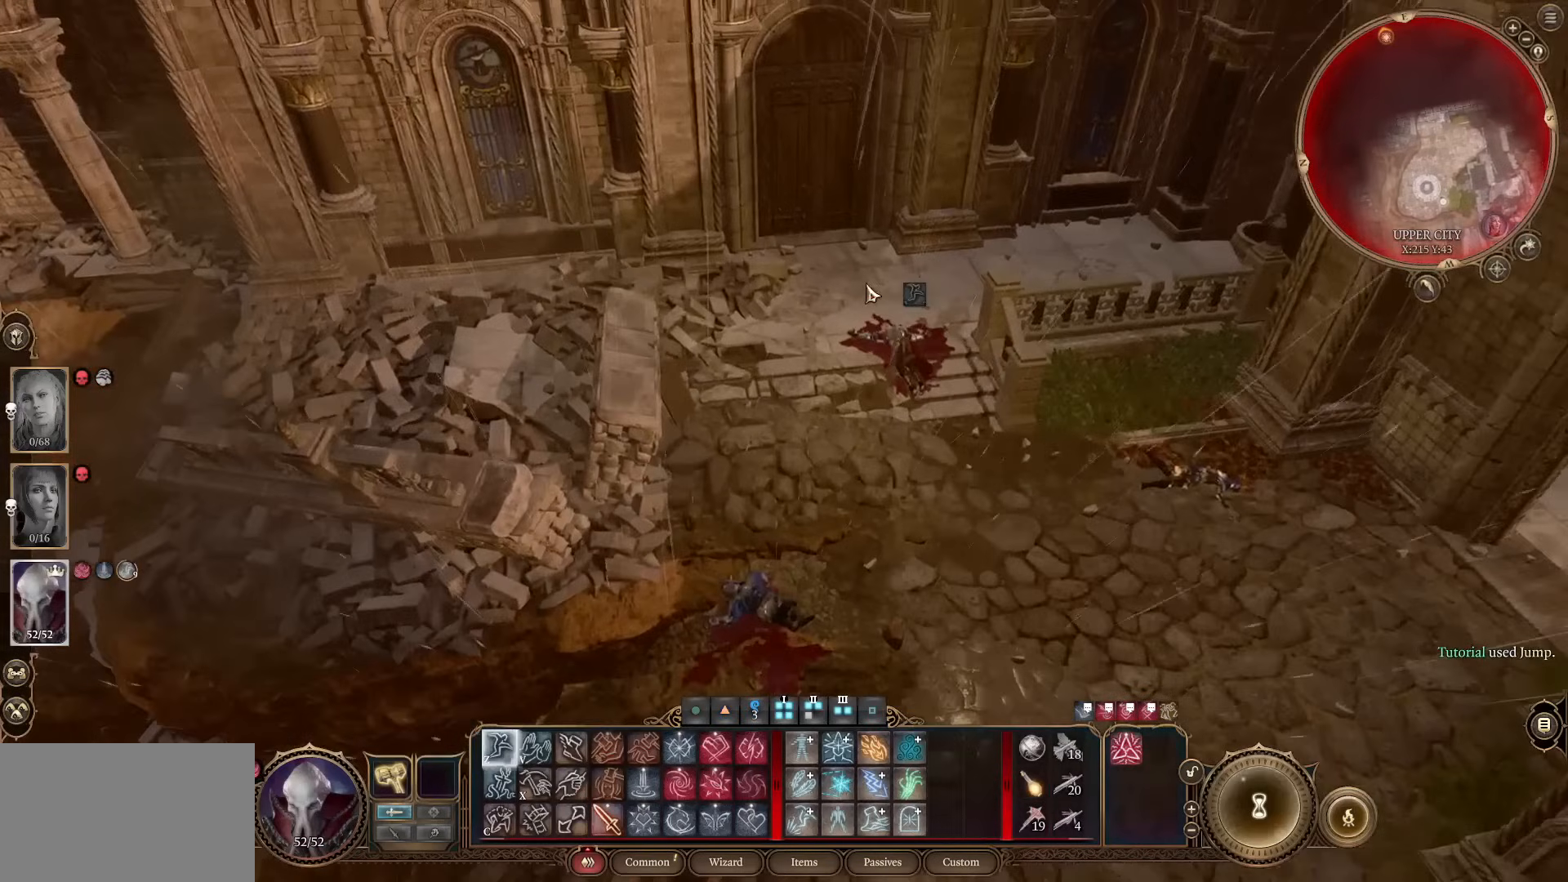
{"keys": [], "mouse": [], "events": [[17, "z", "up"]]}
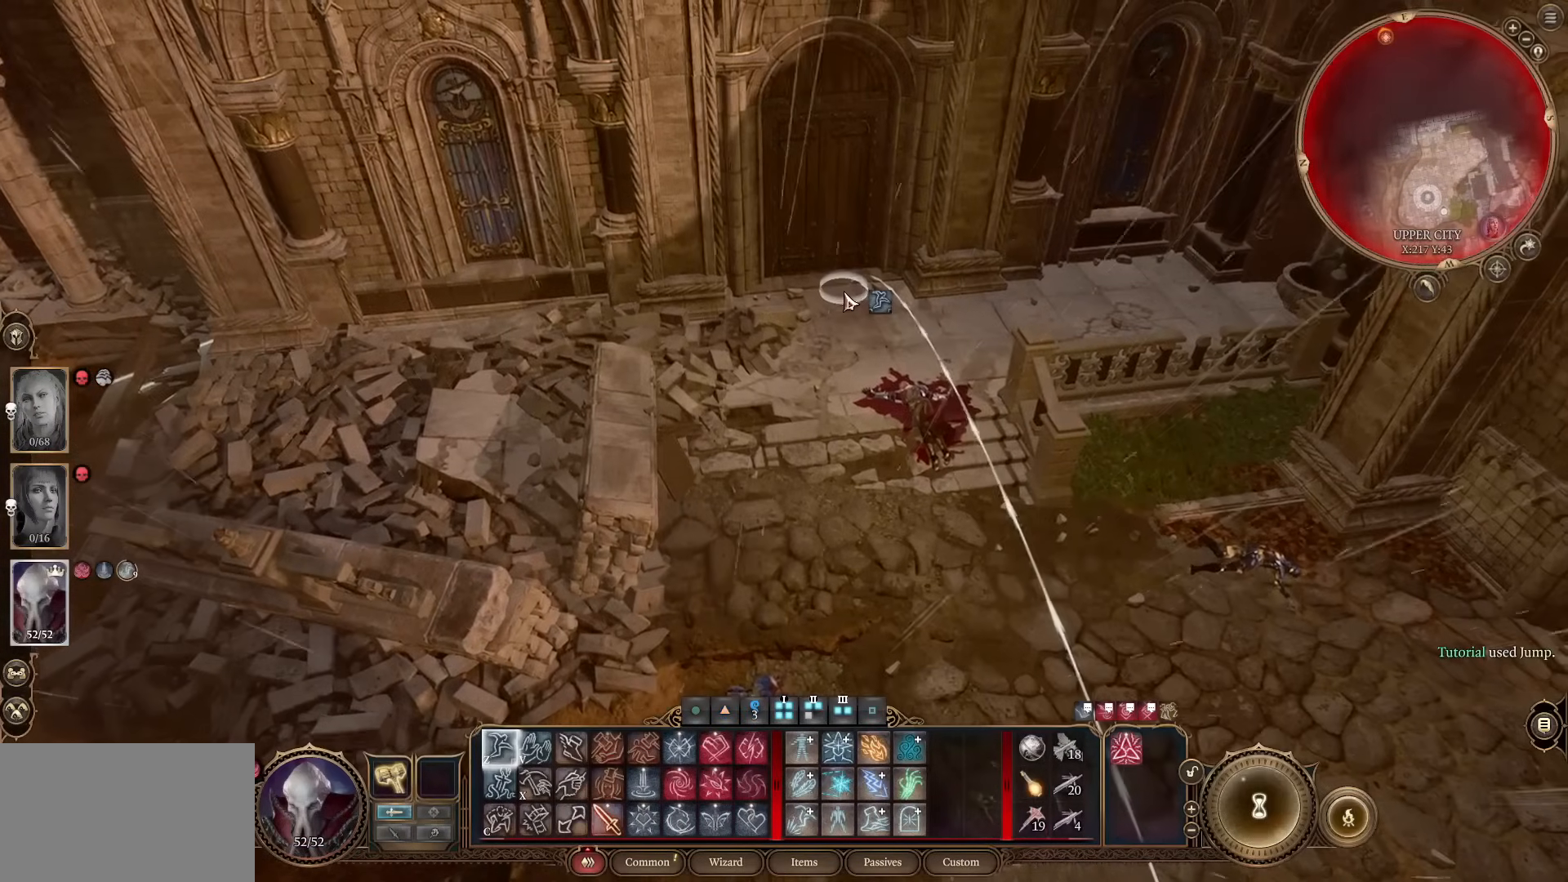
{"keys": [], "mouse": [], "events": [[217, "mouse_left", "down"], [367, "mouse_left", "up"]]}
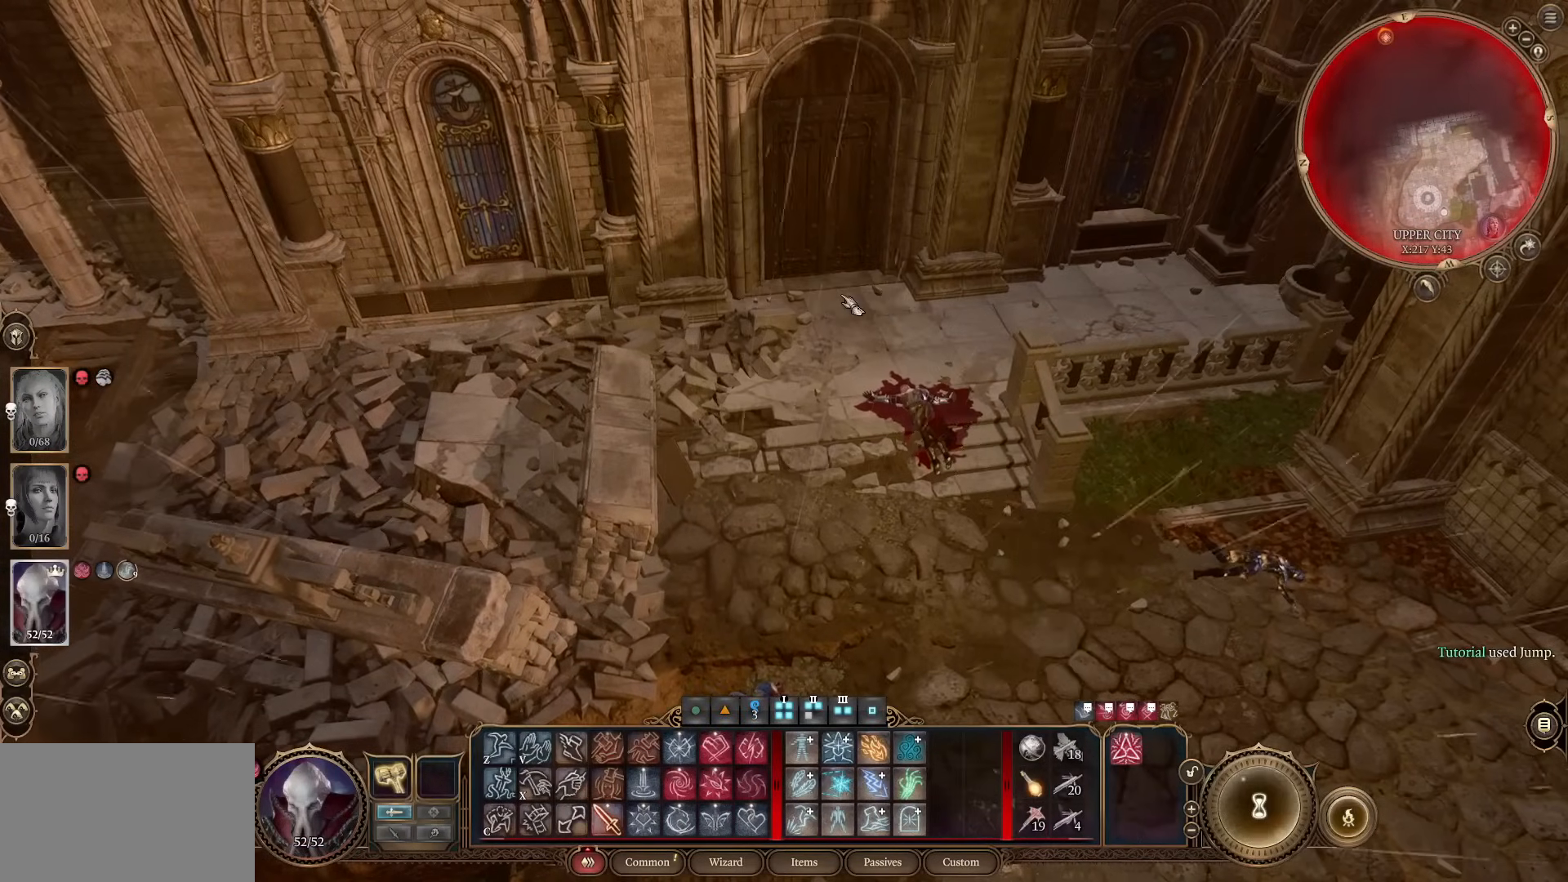
{"keys": [], "mouse": [], "events": []}
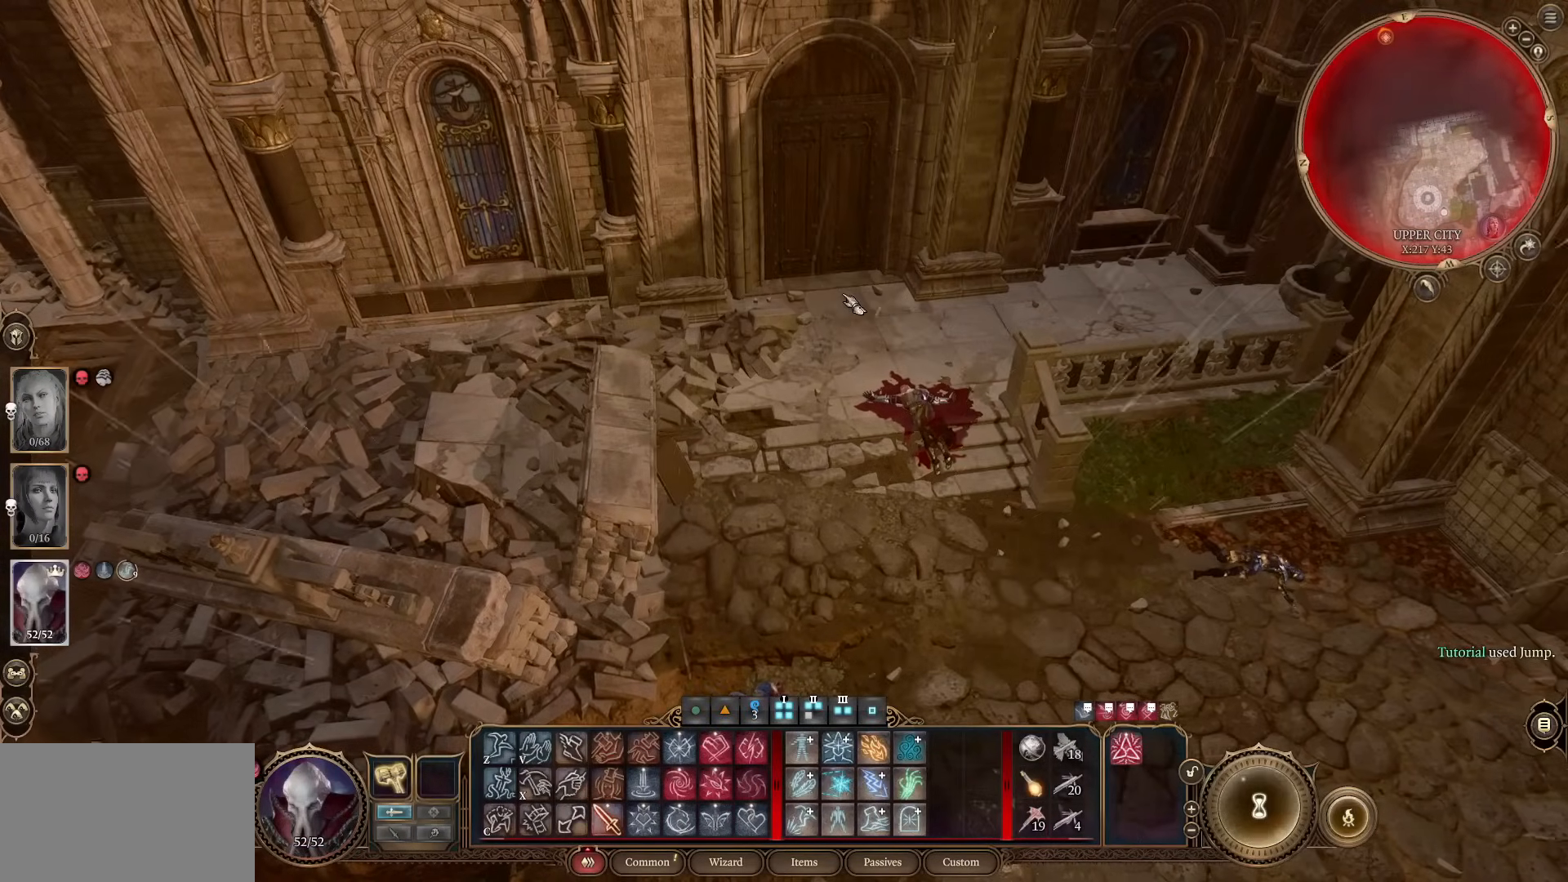
{"keys": [], "mouse": ["wheel"], "events": [[384, "mouse_wheel", "down"]]}